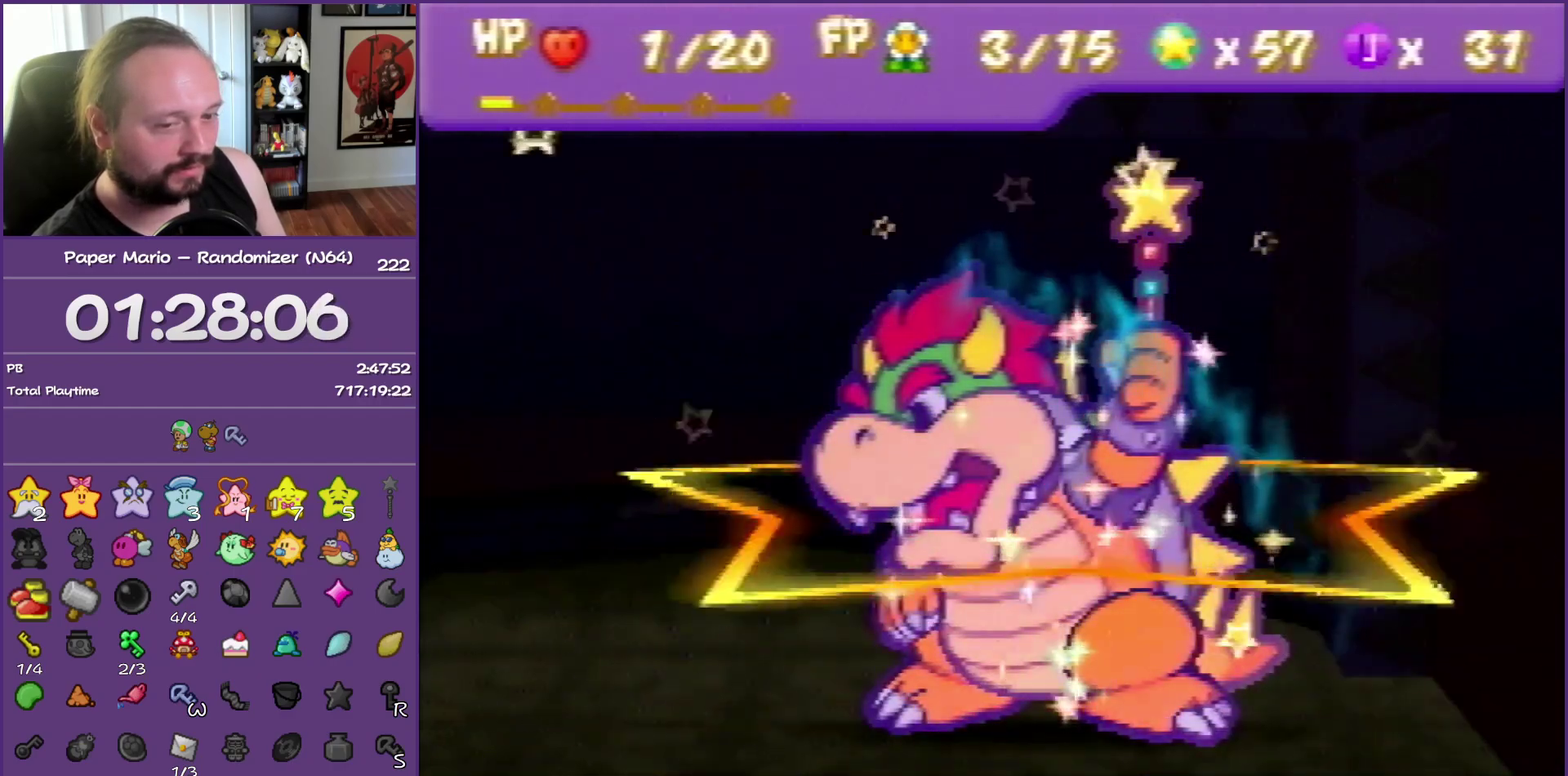
Gameplay with a controller (Nintendo layout); each line is a JSON object with the inputs held at the frame after it. "events" lists button and stick changes between this image and that frame as [ms after this image, input, new state], when the widget could be followed in between. This overlay highlights the sticks when they move; stick clicks (L3) are not distinguishable. Not read: L3 R3 left_stick.
{"buttons": ["B"], "events": []}
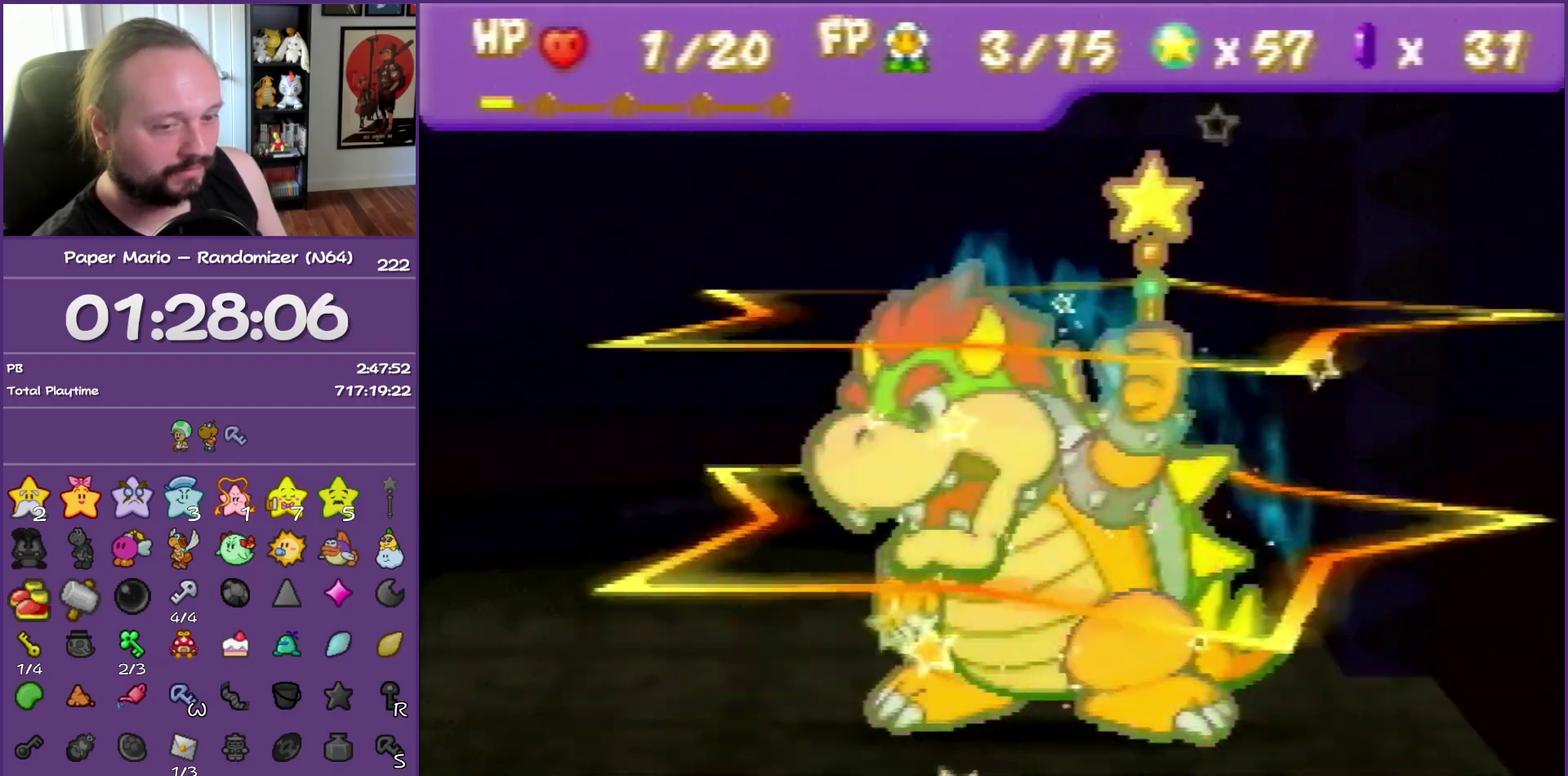
{"buttons": ["B"], "events": []}
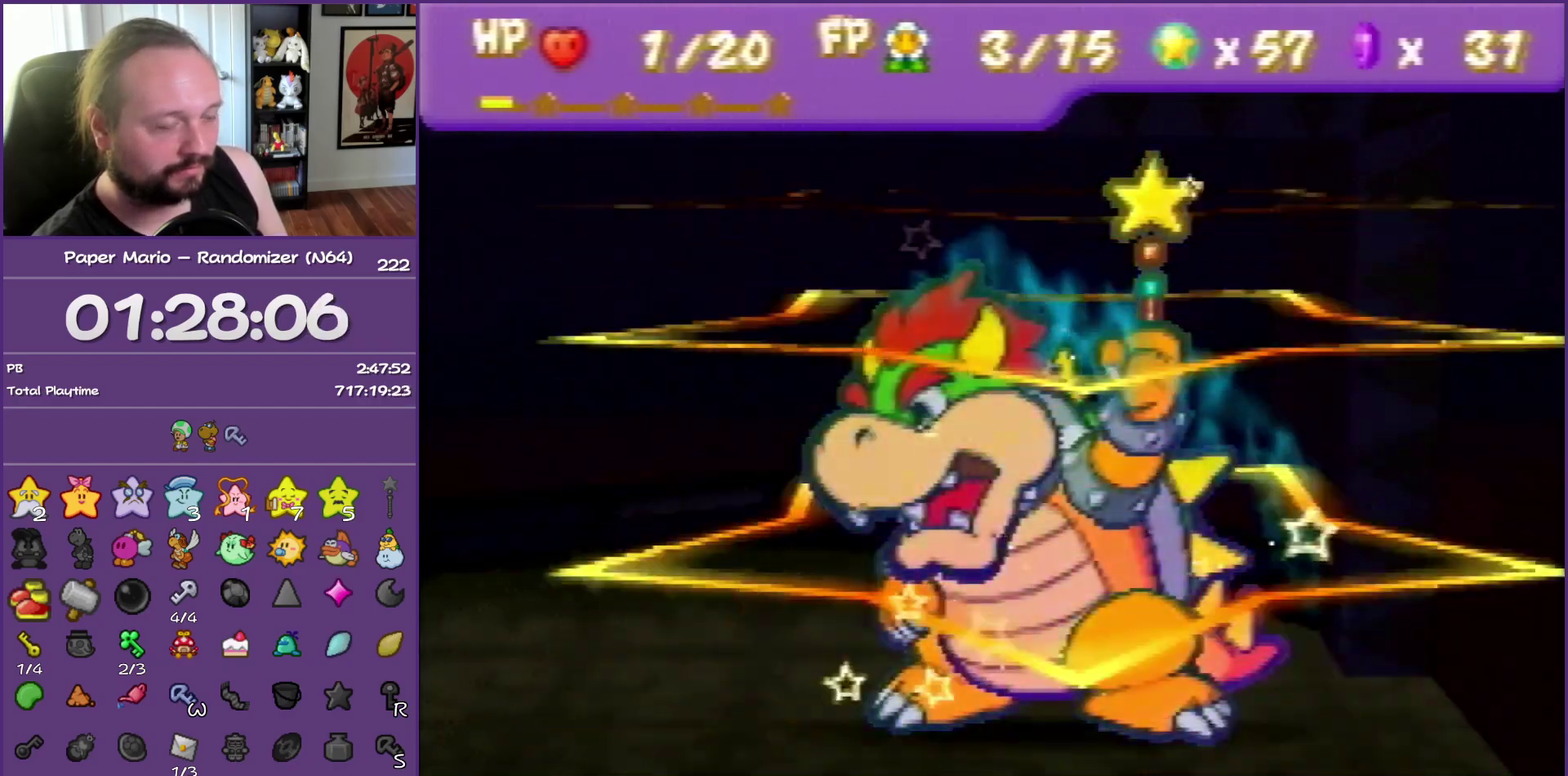
{"buttons": ["B"], "events": []}
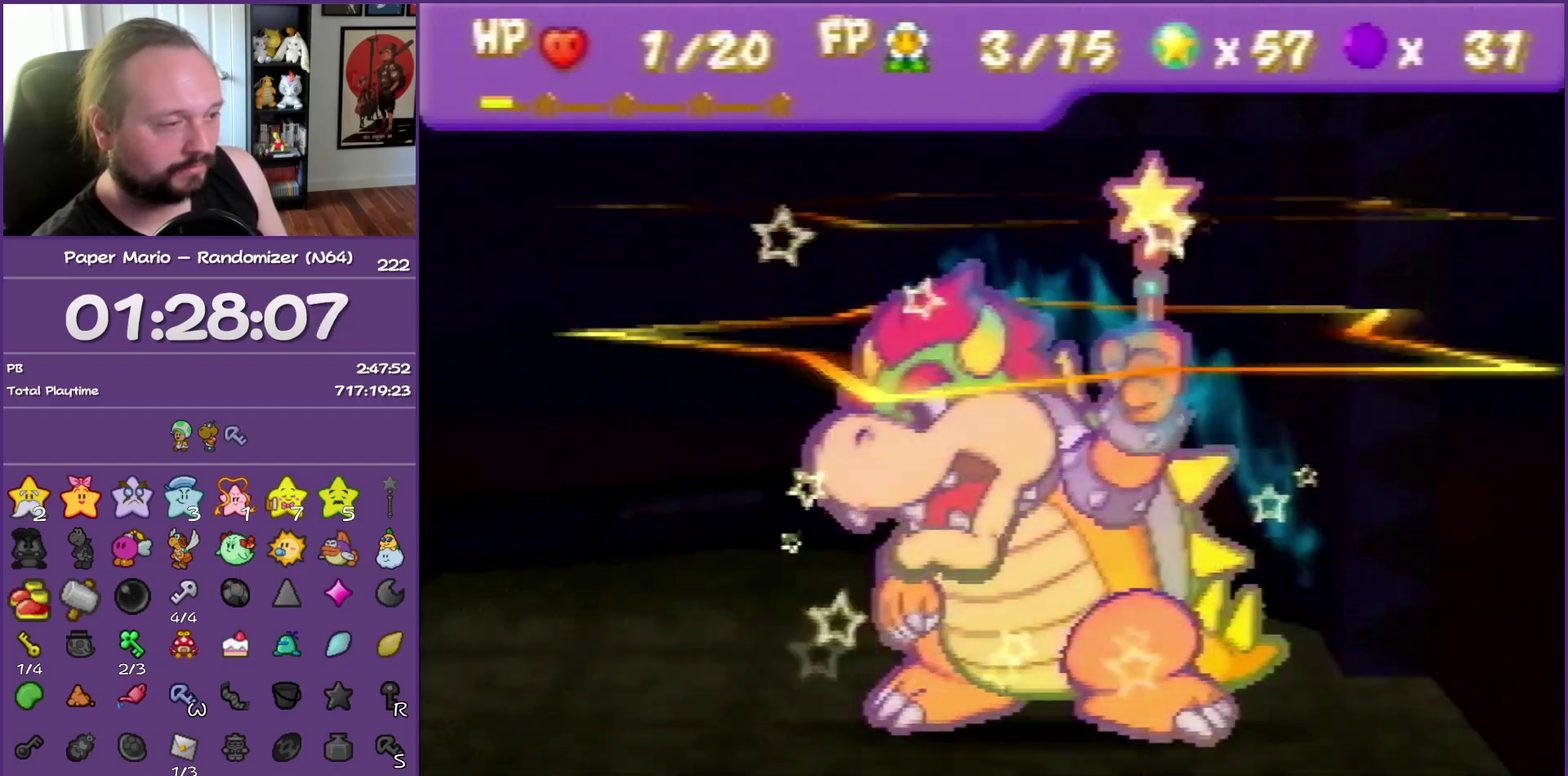
{"buttons": ["B"], "events": []}
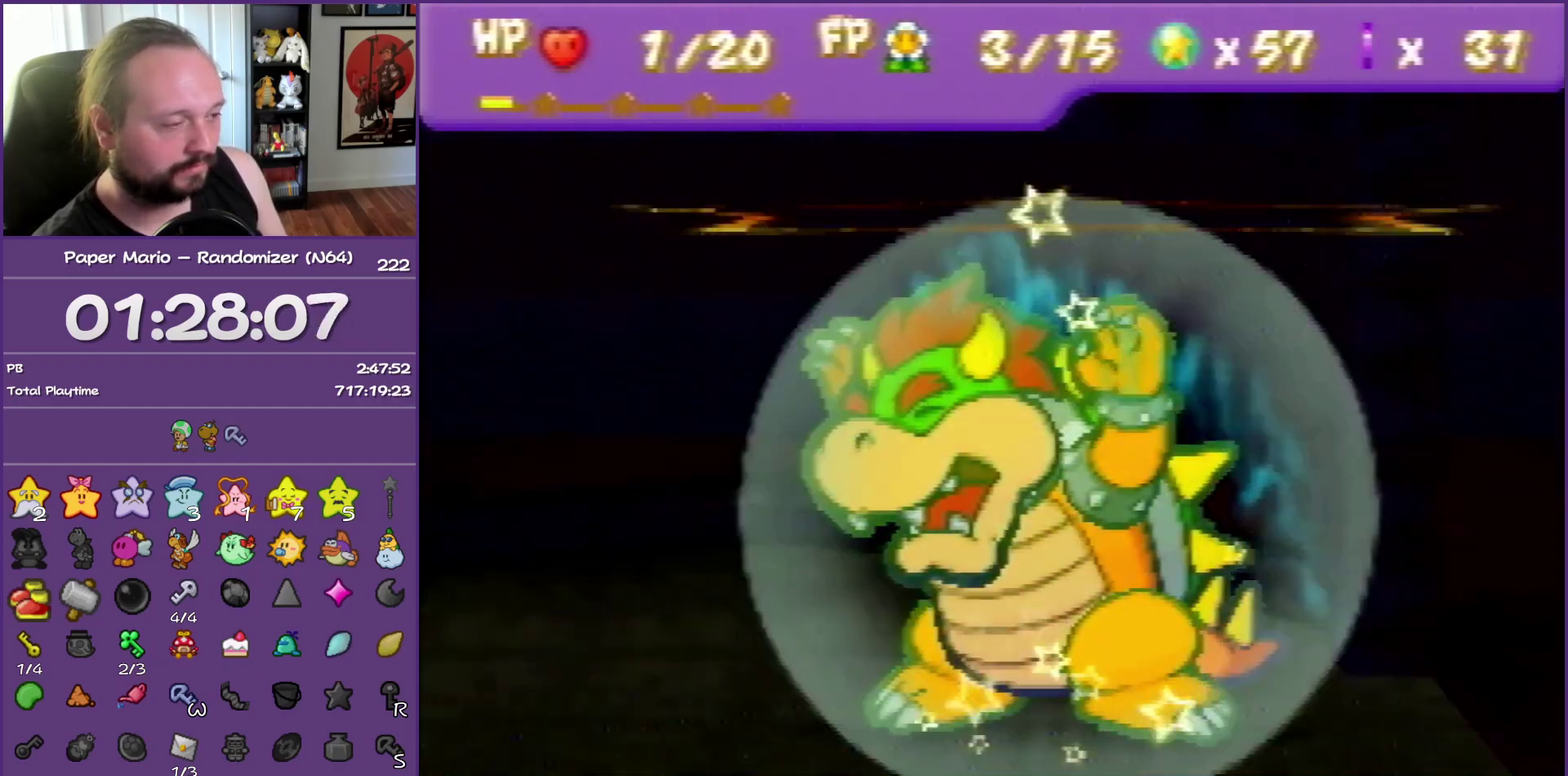
{"buttons": ["B"], "events": []}
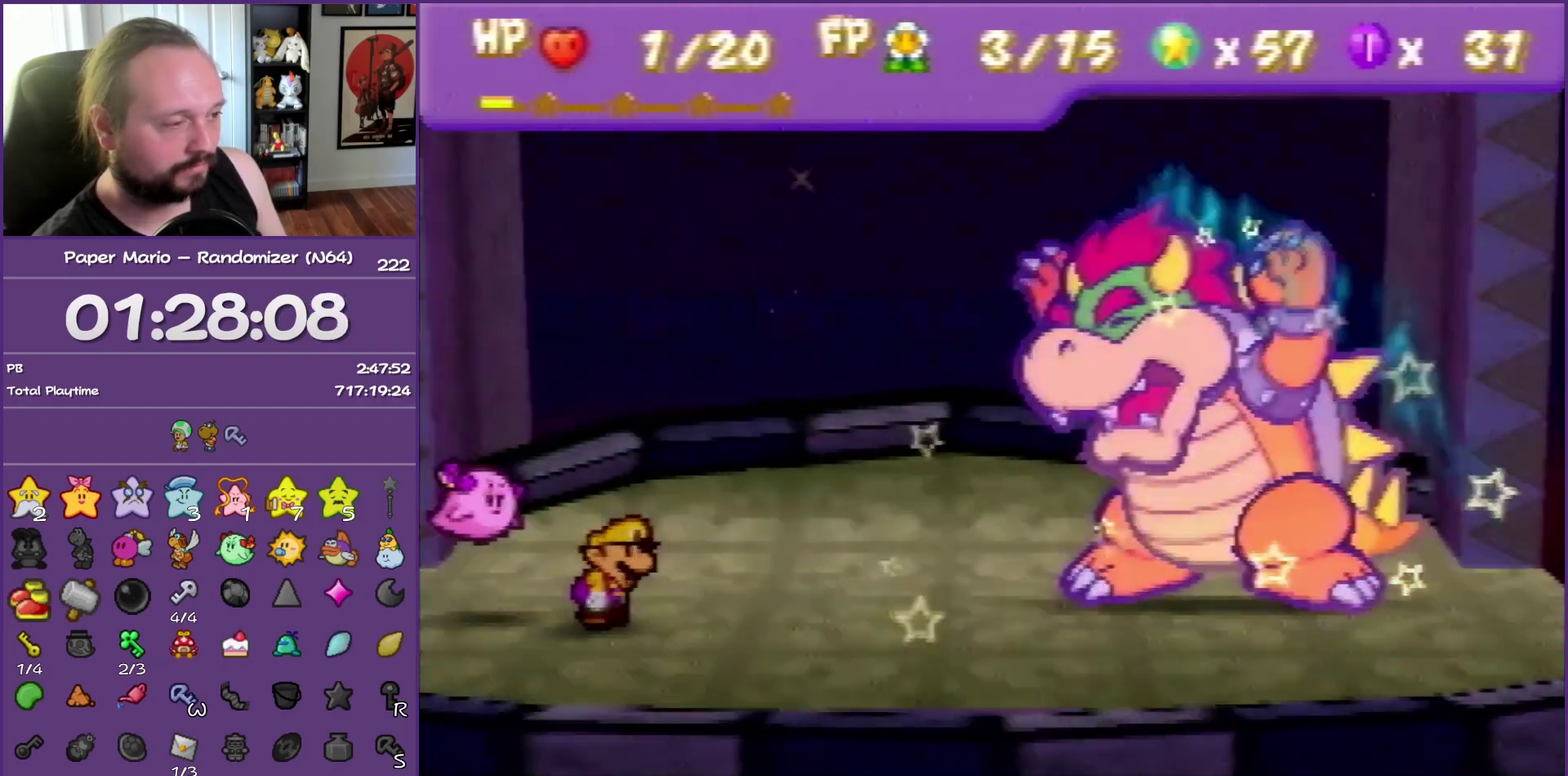
{"buttons": ["B"], "events": []}
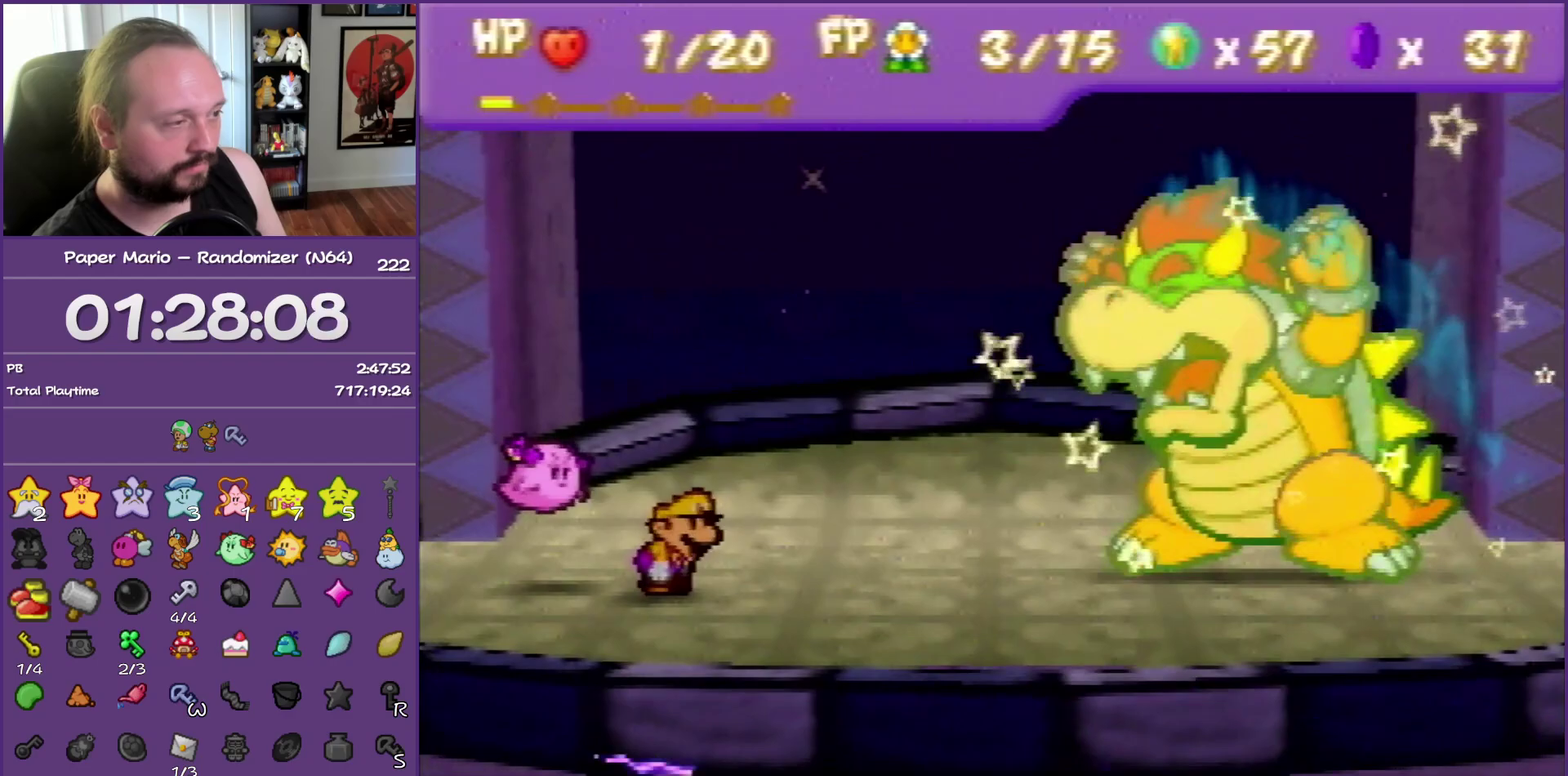
{"buttons": ["B"], "events": []}
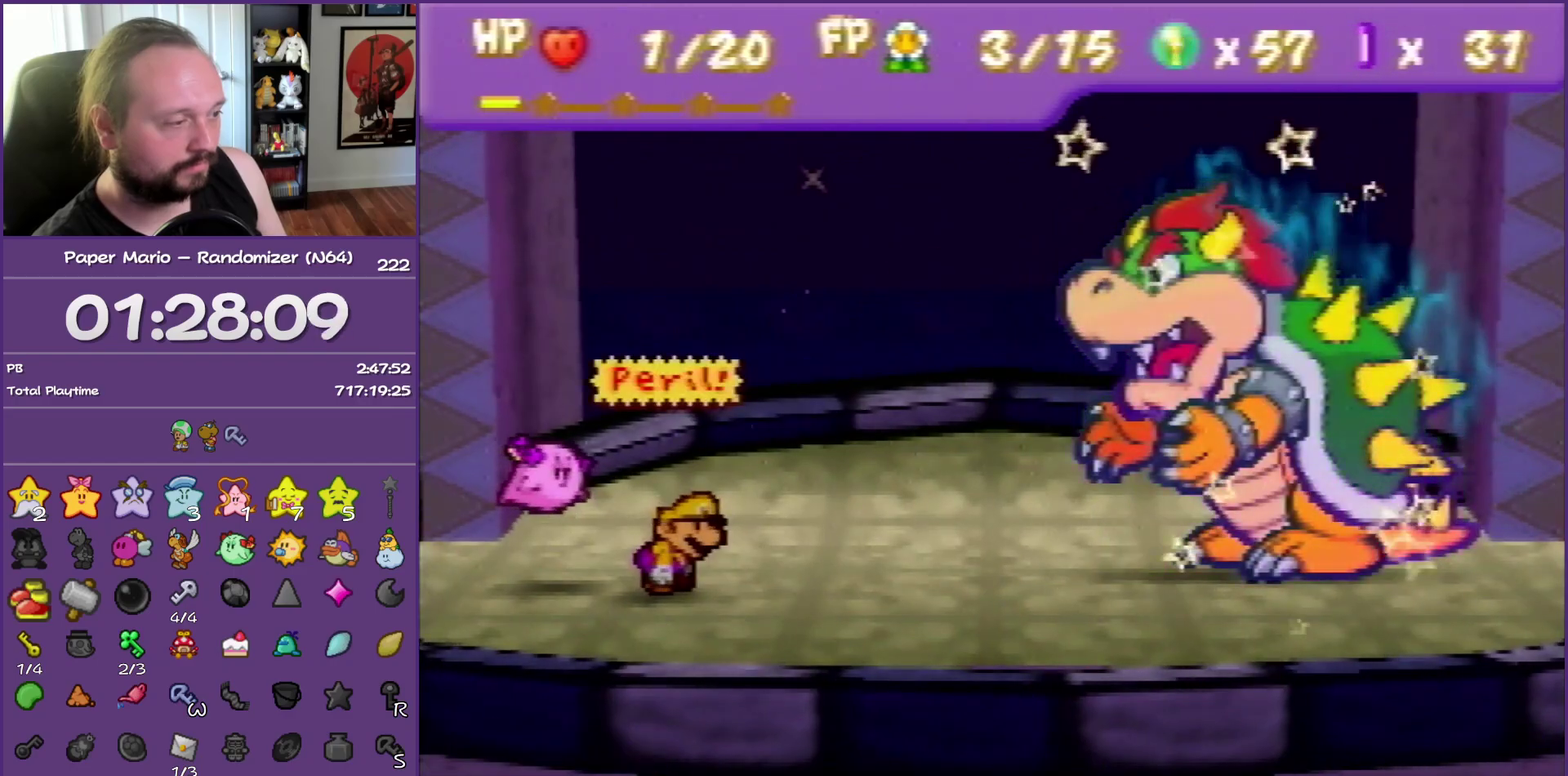
{"buttons": [], "events": [[250, "B", "up"]]}
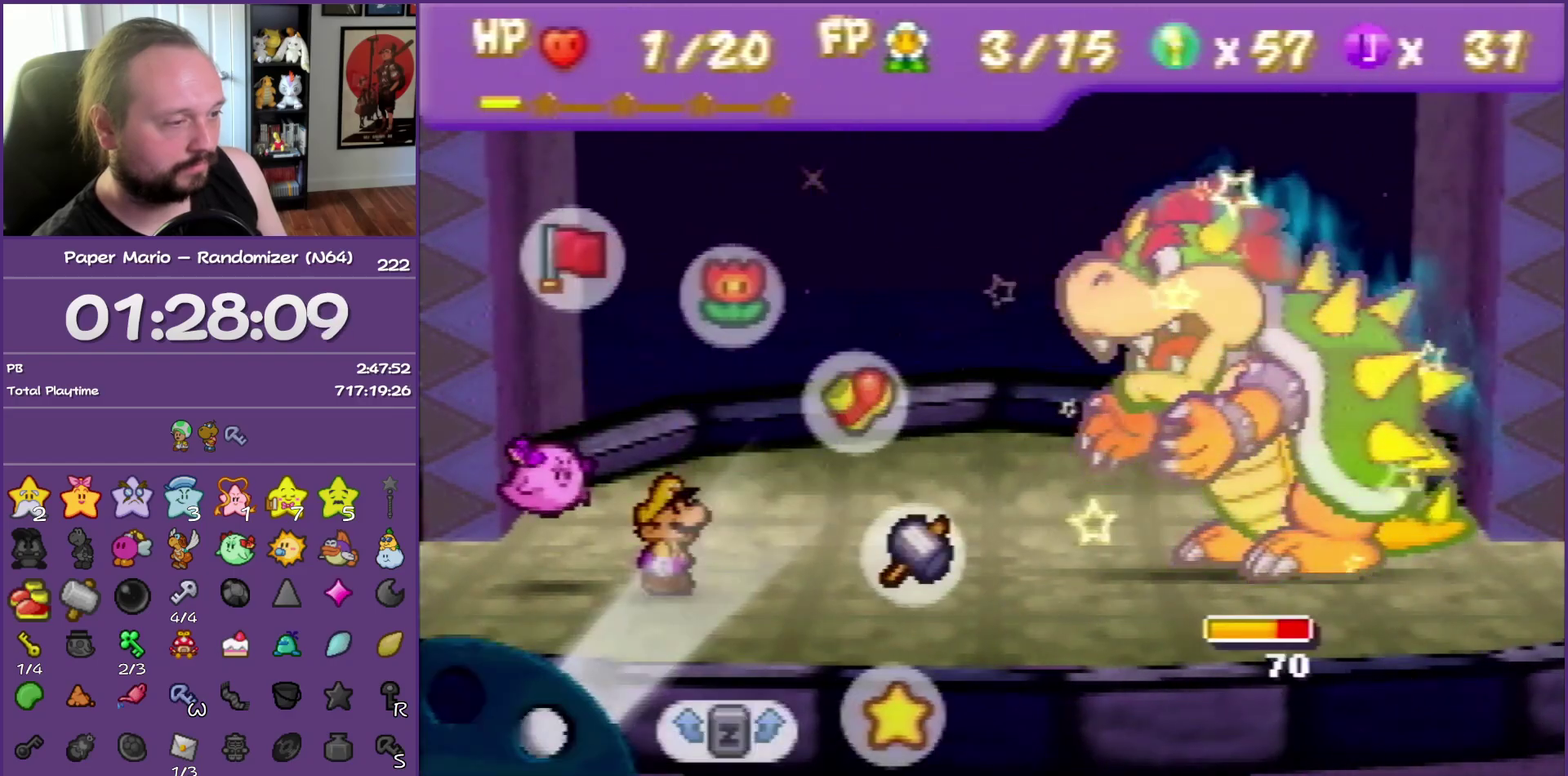
{"buttons": [], "events": [[367, "A", "down"], [483, "A", "up"]]}
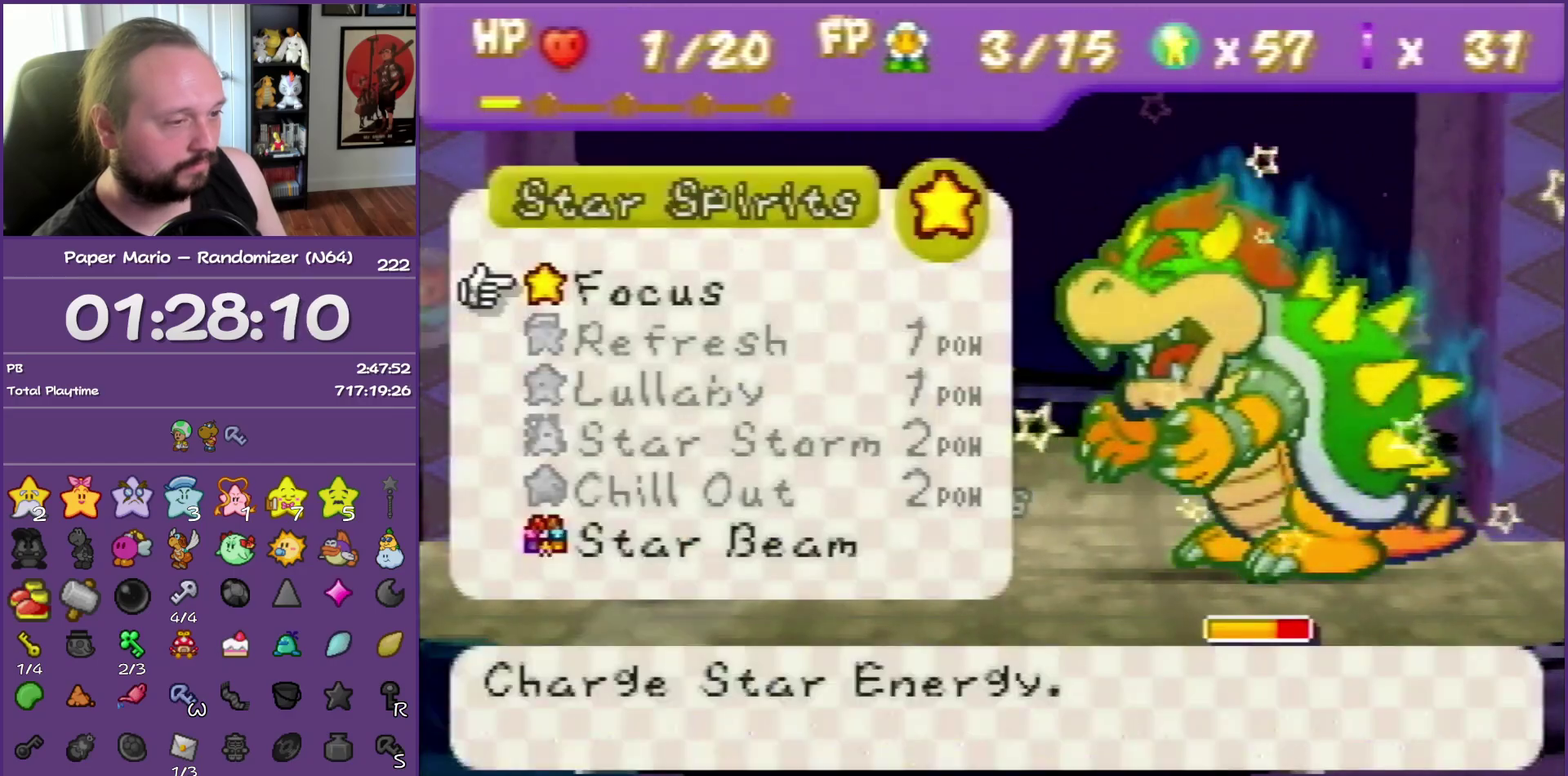
{"buttons": ["A"], "events": [[150, "A", "down"], [250, "A", "up"], [333, "A", "down"]]}
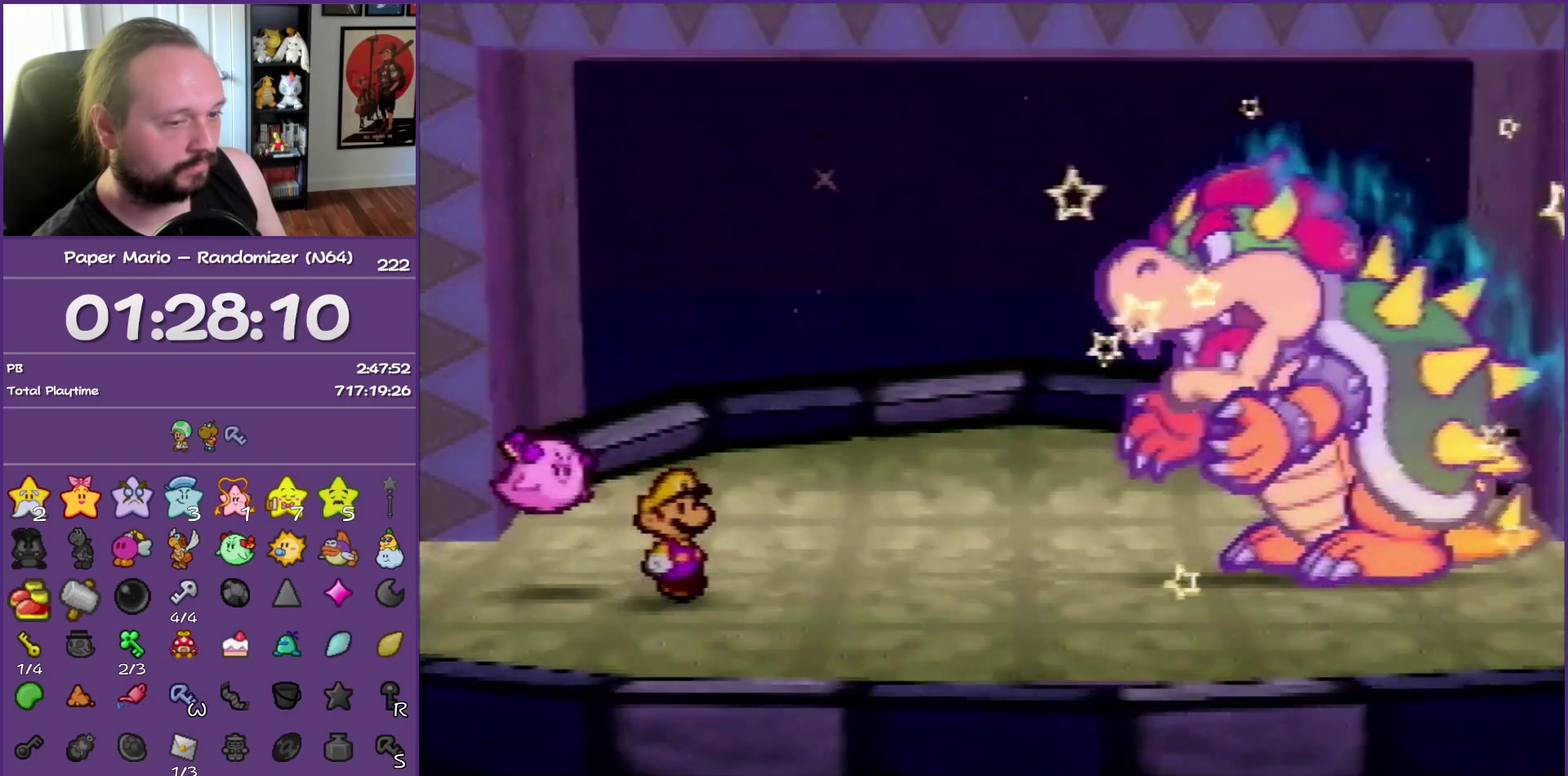
{"buttons": ["B"], "events": [[100, "B", "down"], [150, "A", "up"]]}
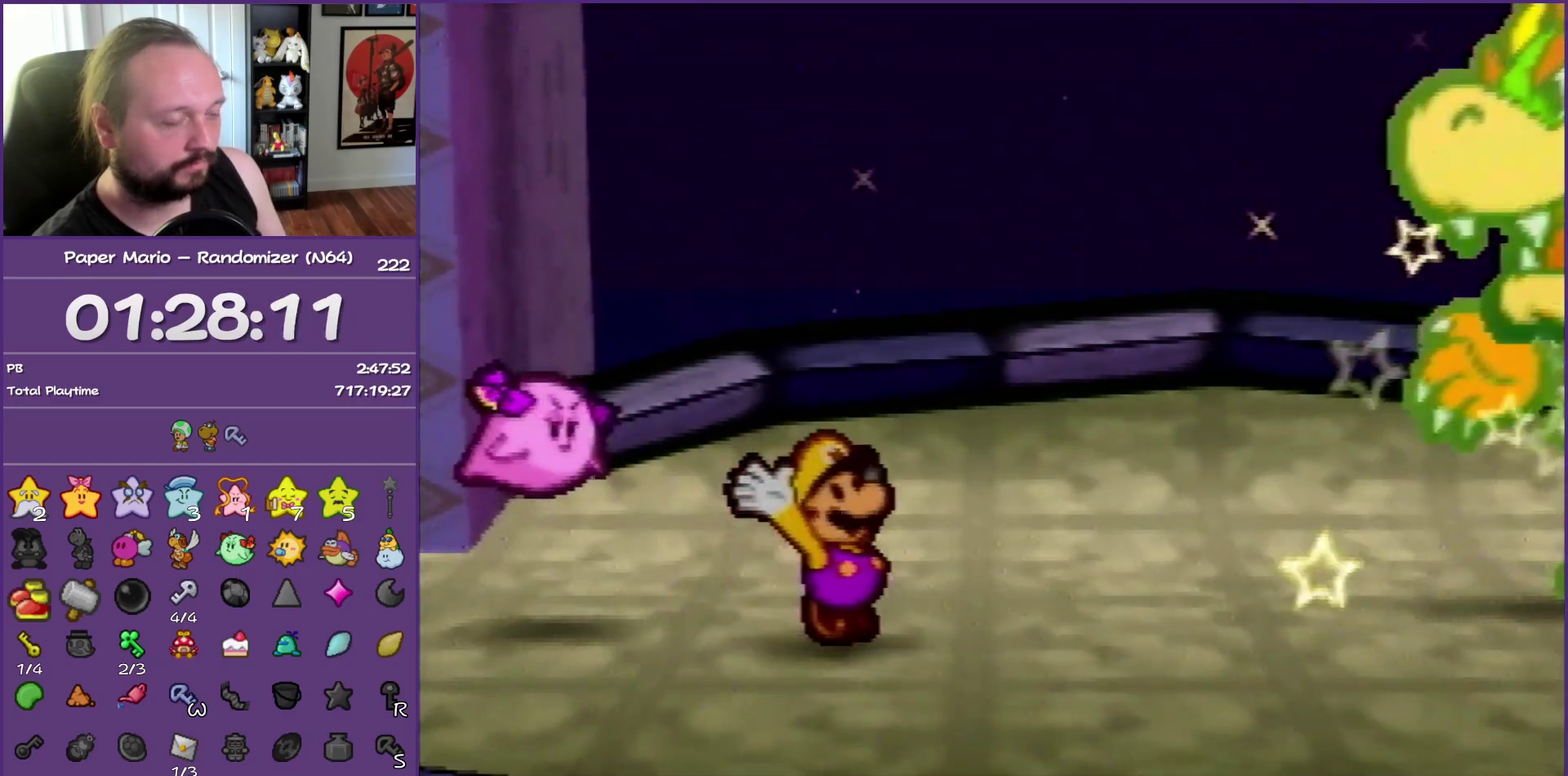
{"buttons": ["B"], "events": []}
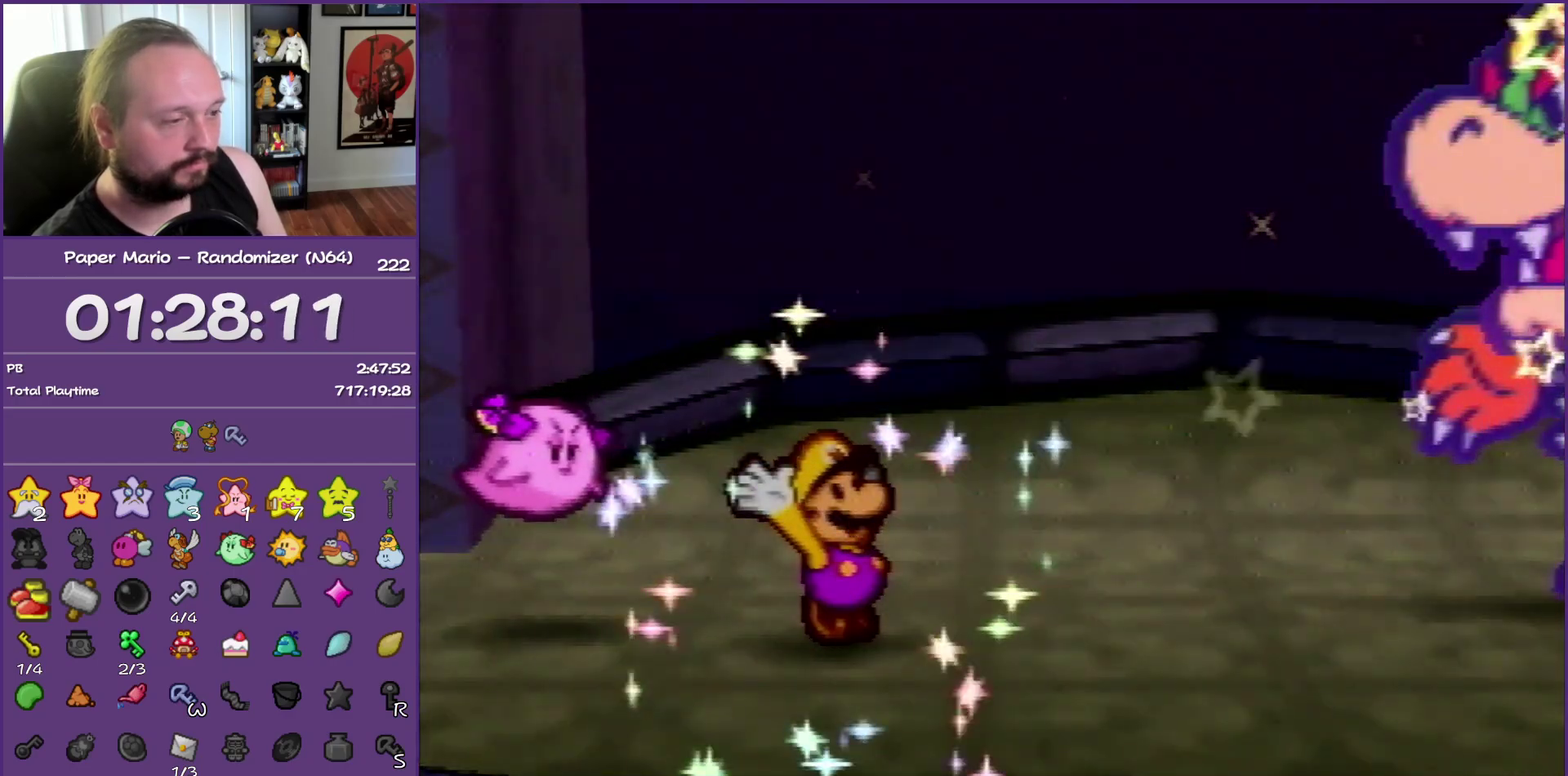
{"buttons": ["B"], "events": []}
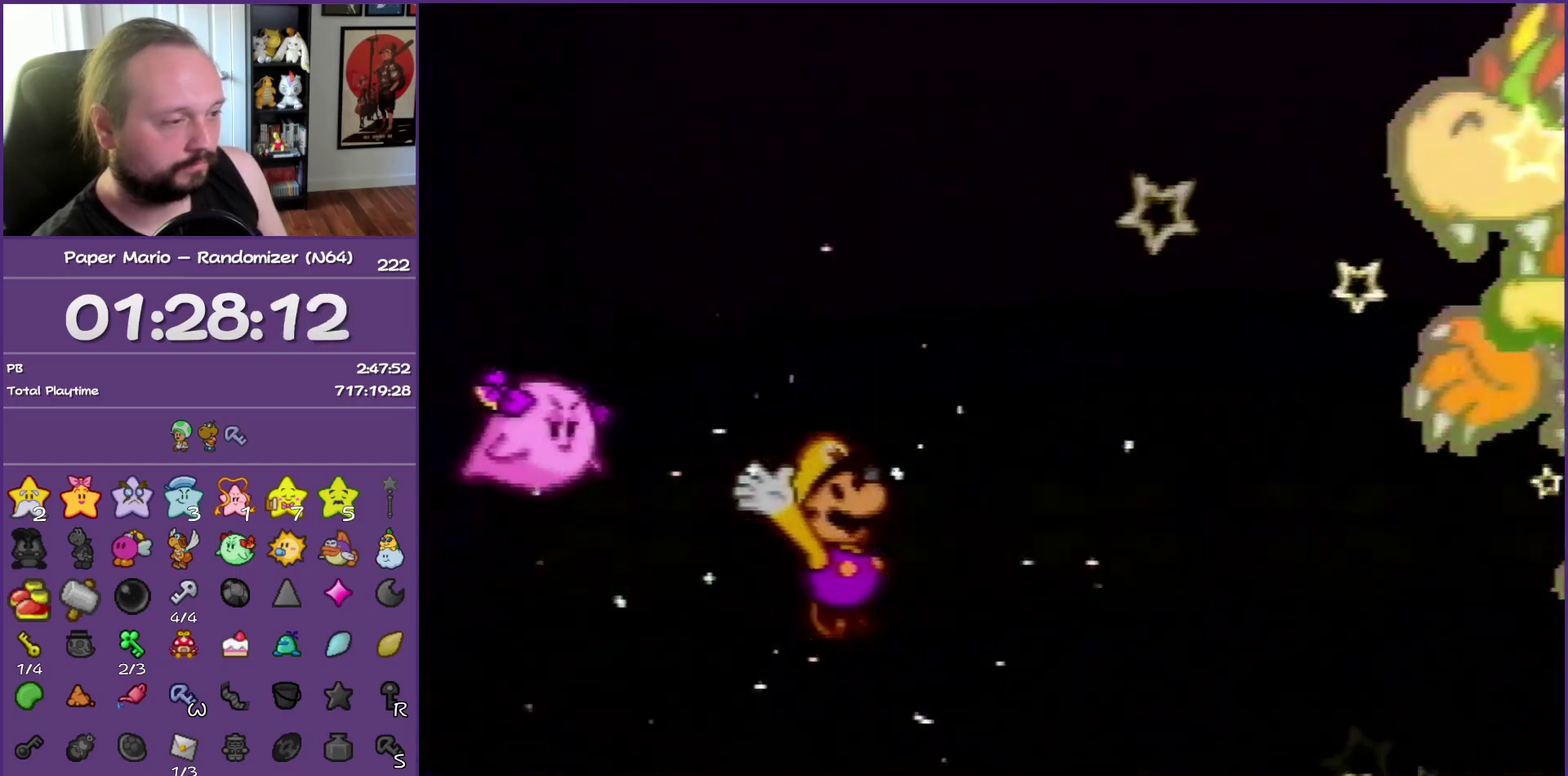
{"buttons": ["B"], "events": []}
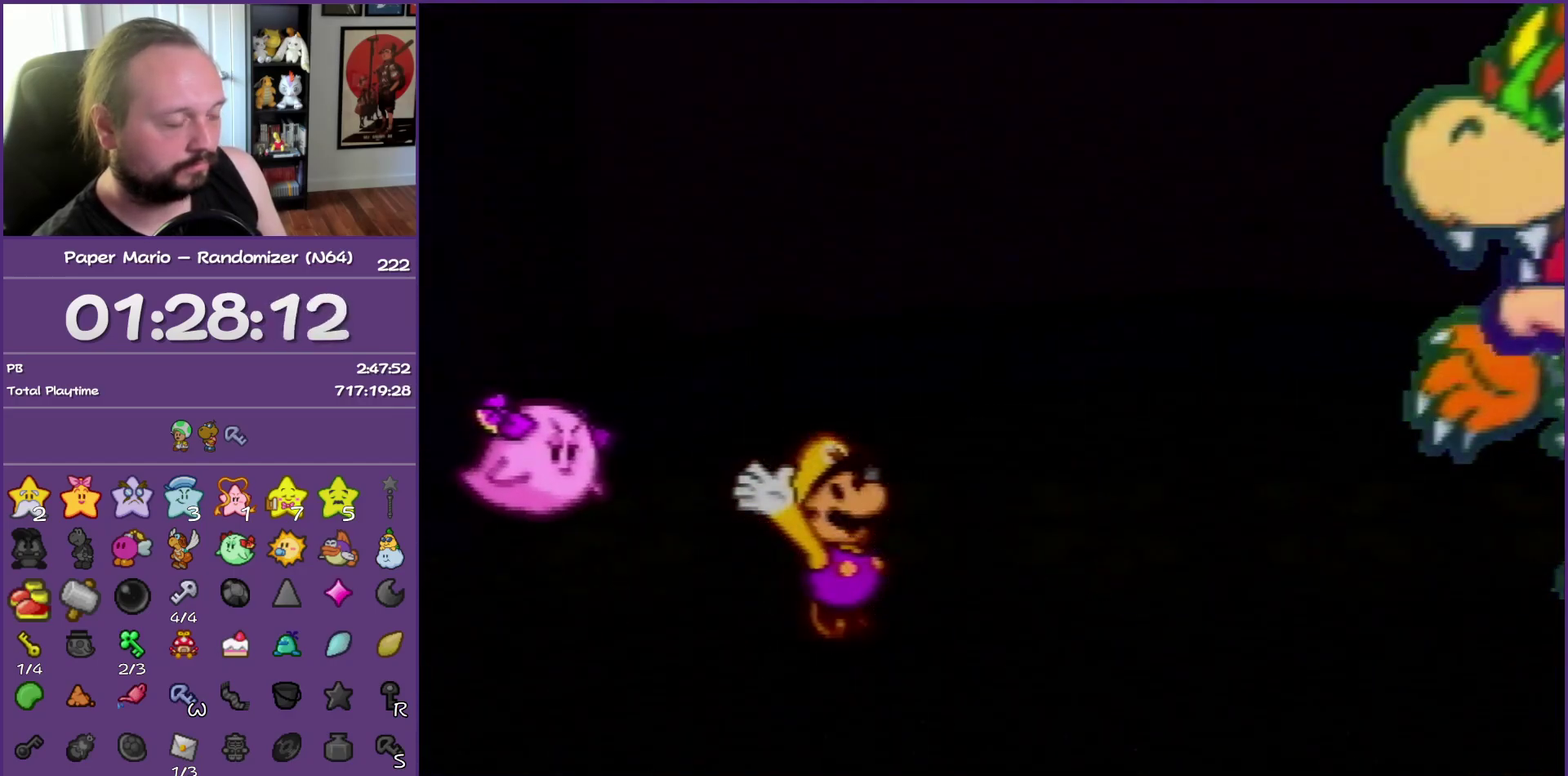
{"buttons": ["B"], "events": []}
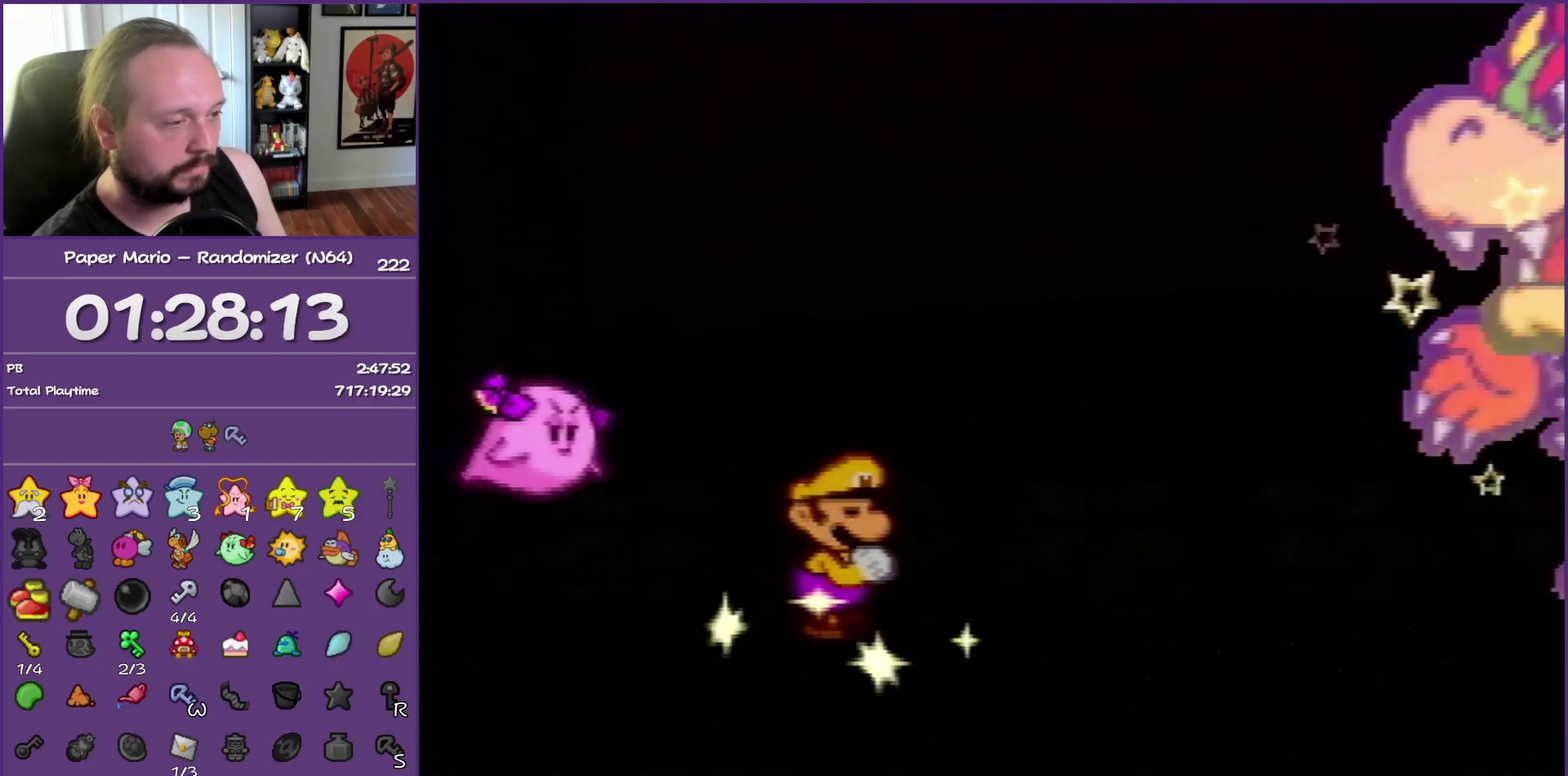
{"buttons": ["B"], "events": []}
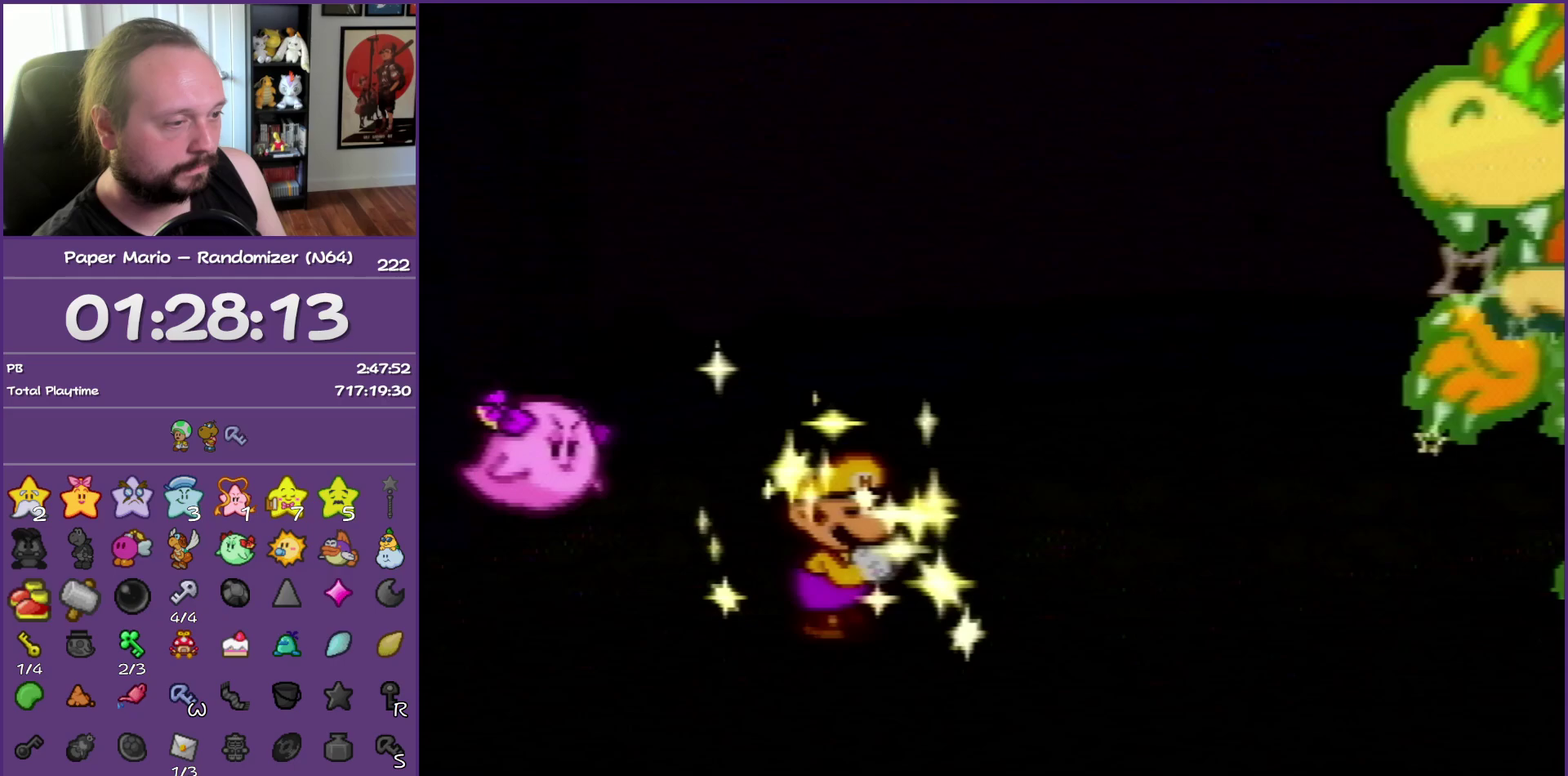
{"buttons": ["B"], "events": []}
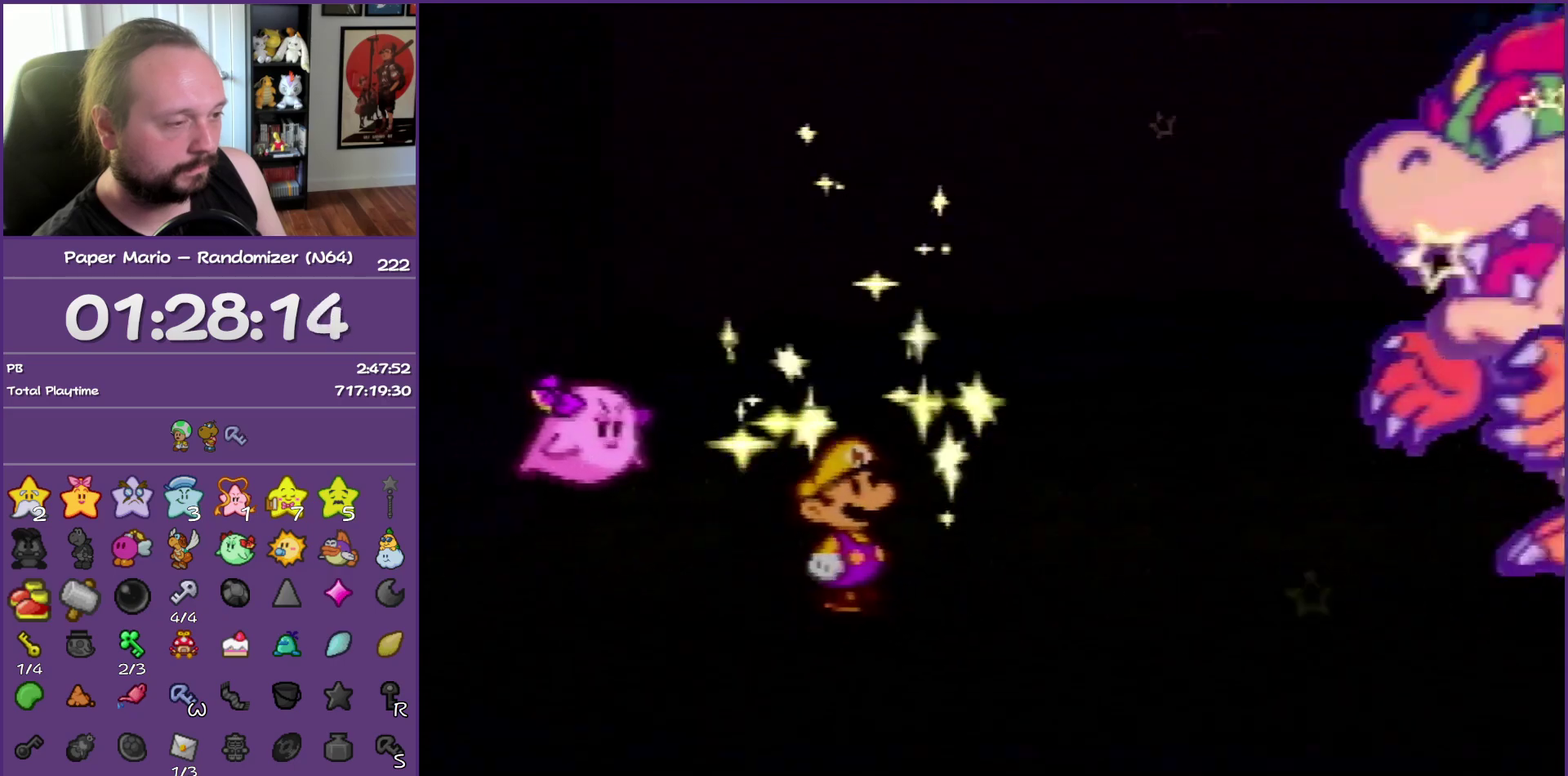
{"buttons": ["B"], "events": []}
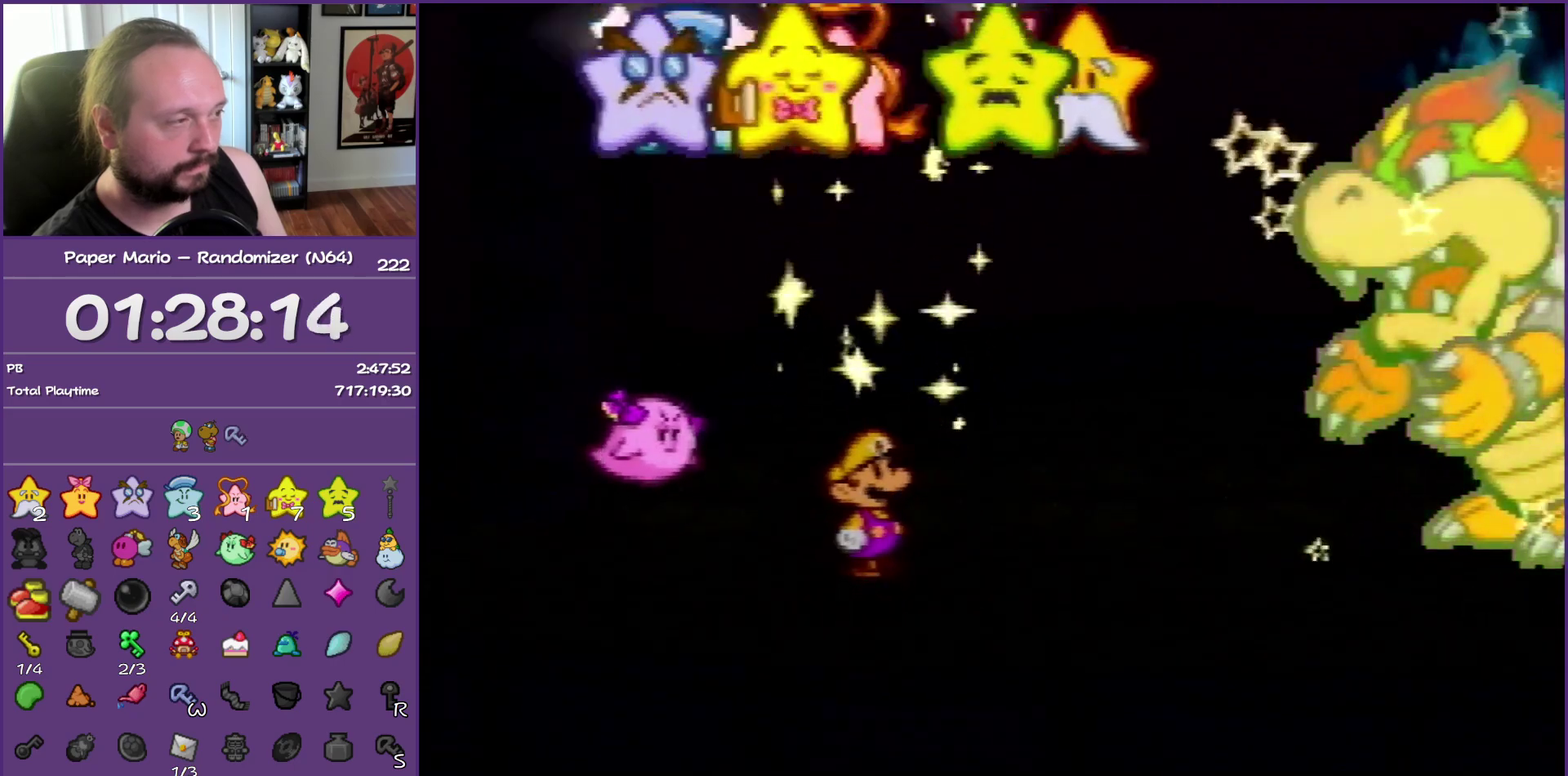
{"buttons": ["B"], "events": []}
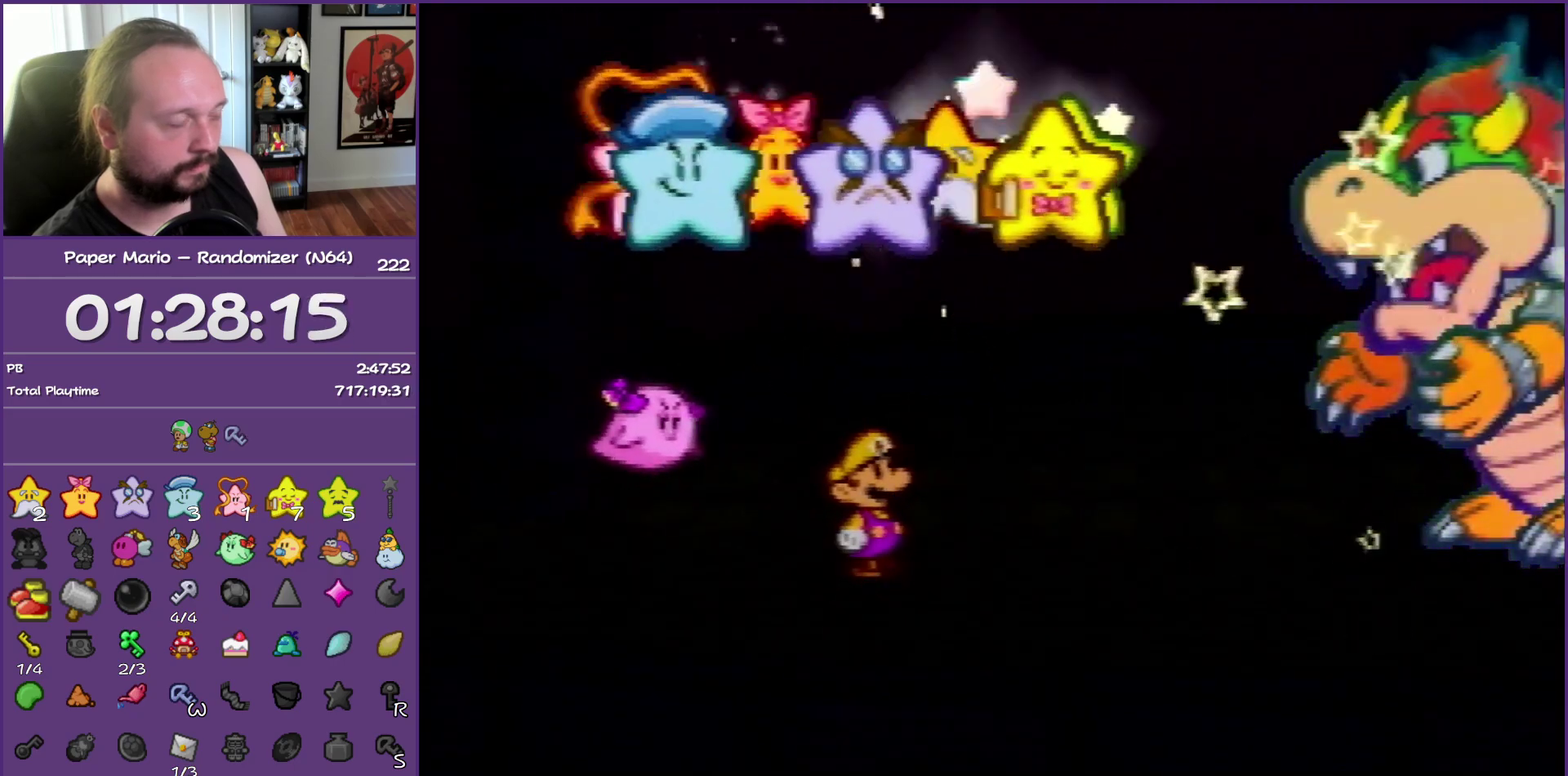
{"buttons": ["B"], "events": []}
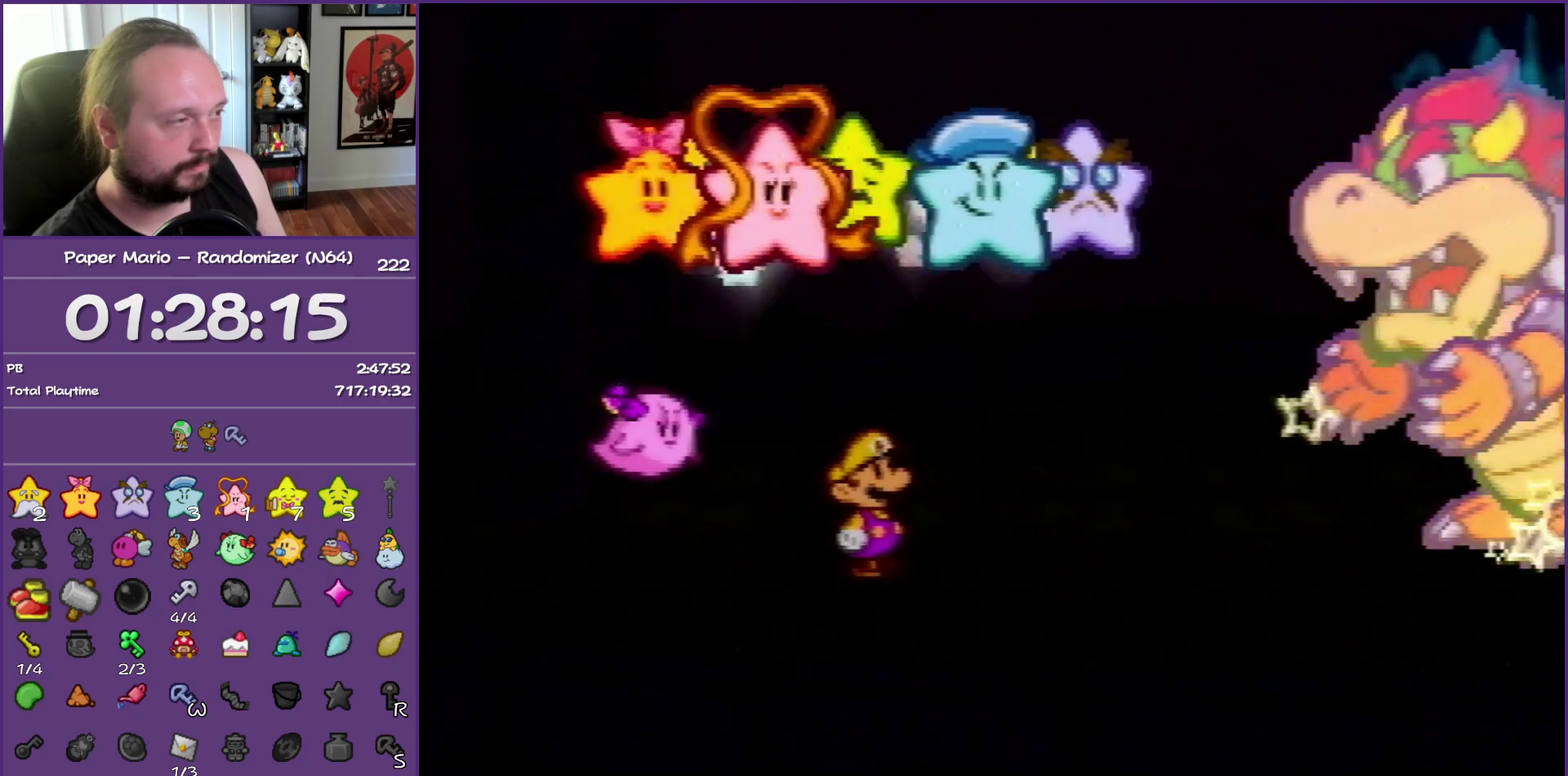
{"buttons": ["B"], "events": []}
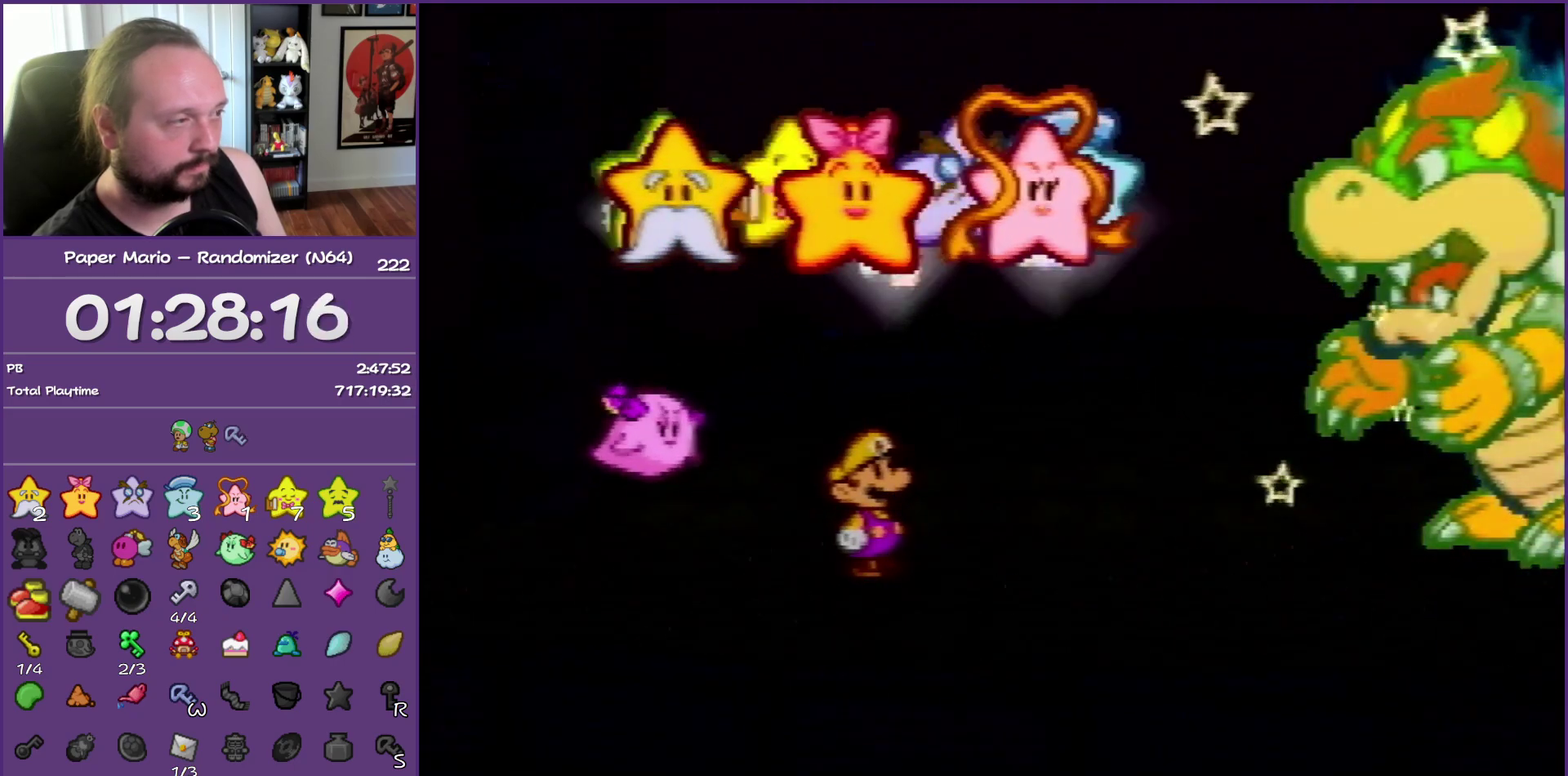
{"buttons": ["B"], "events": []}
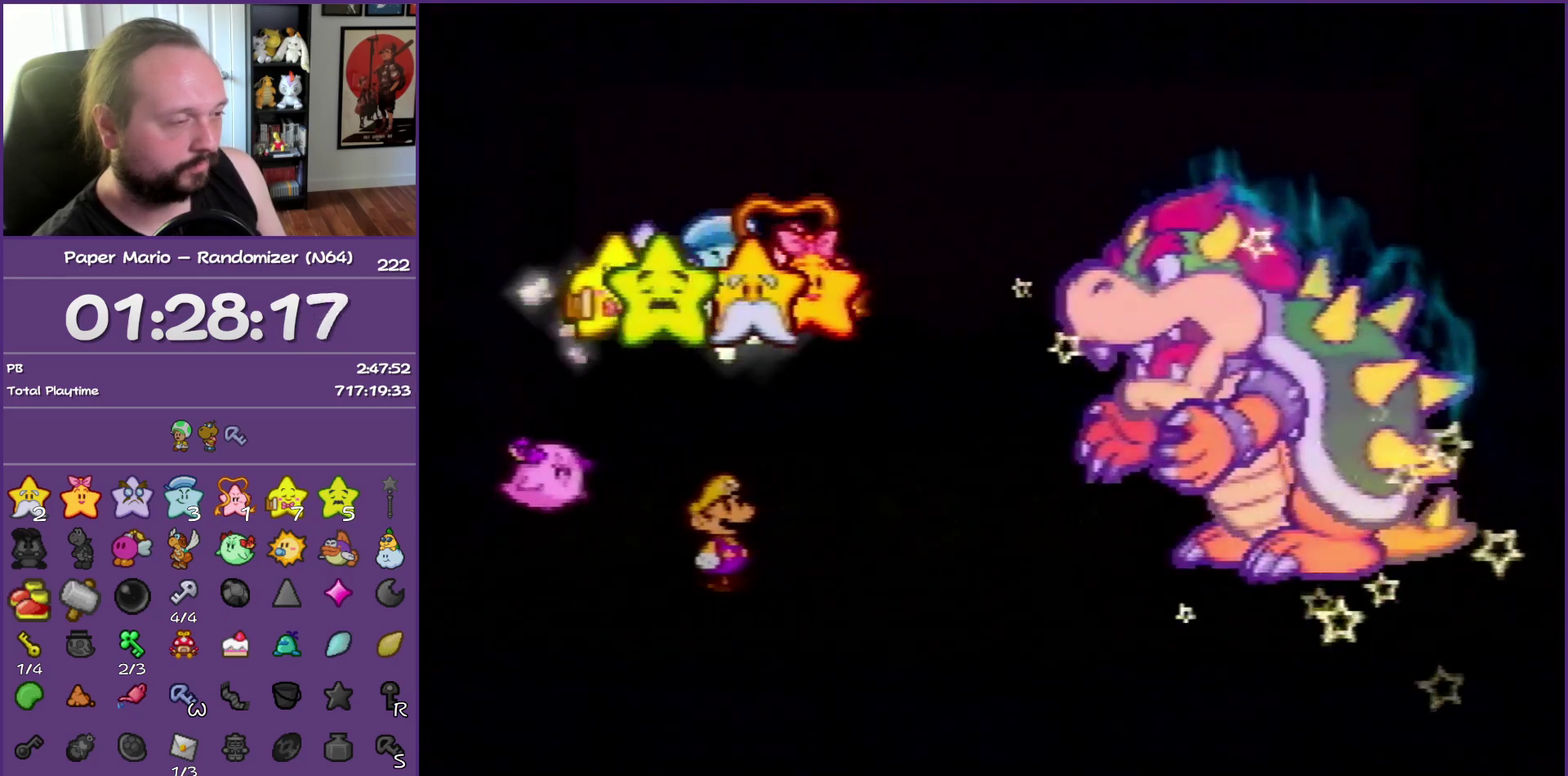
{"buttons": ["B"], "events": []}
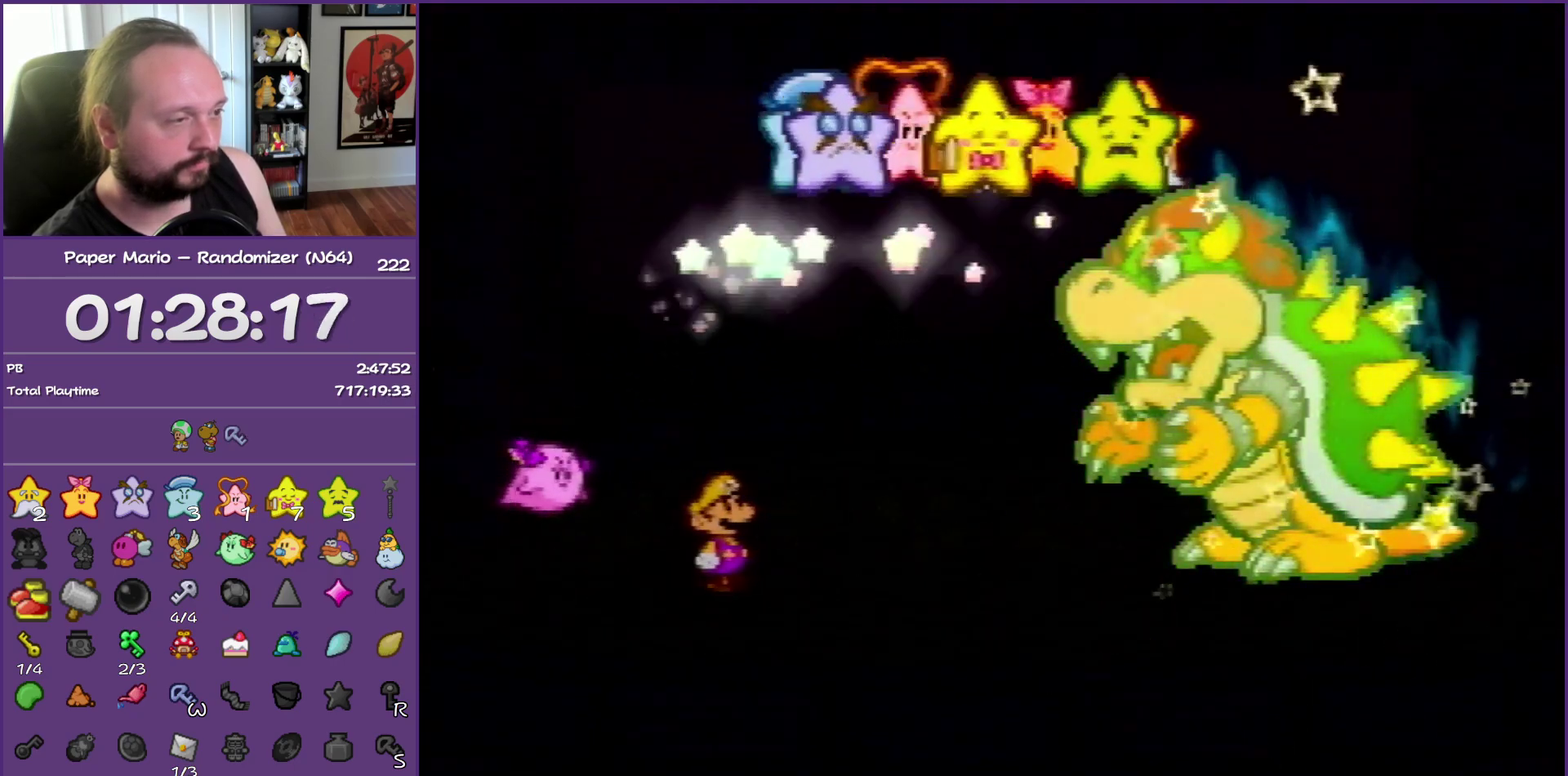
{"buttons": ["B"], "events": []}
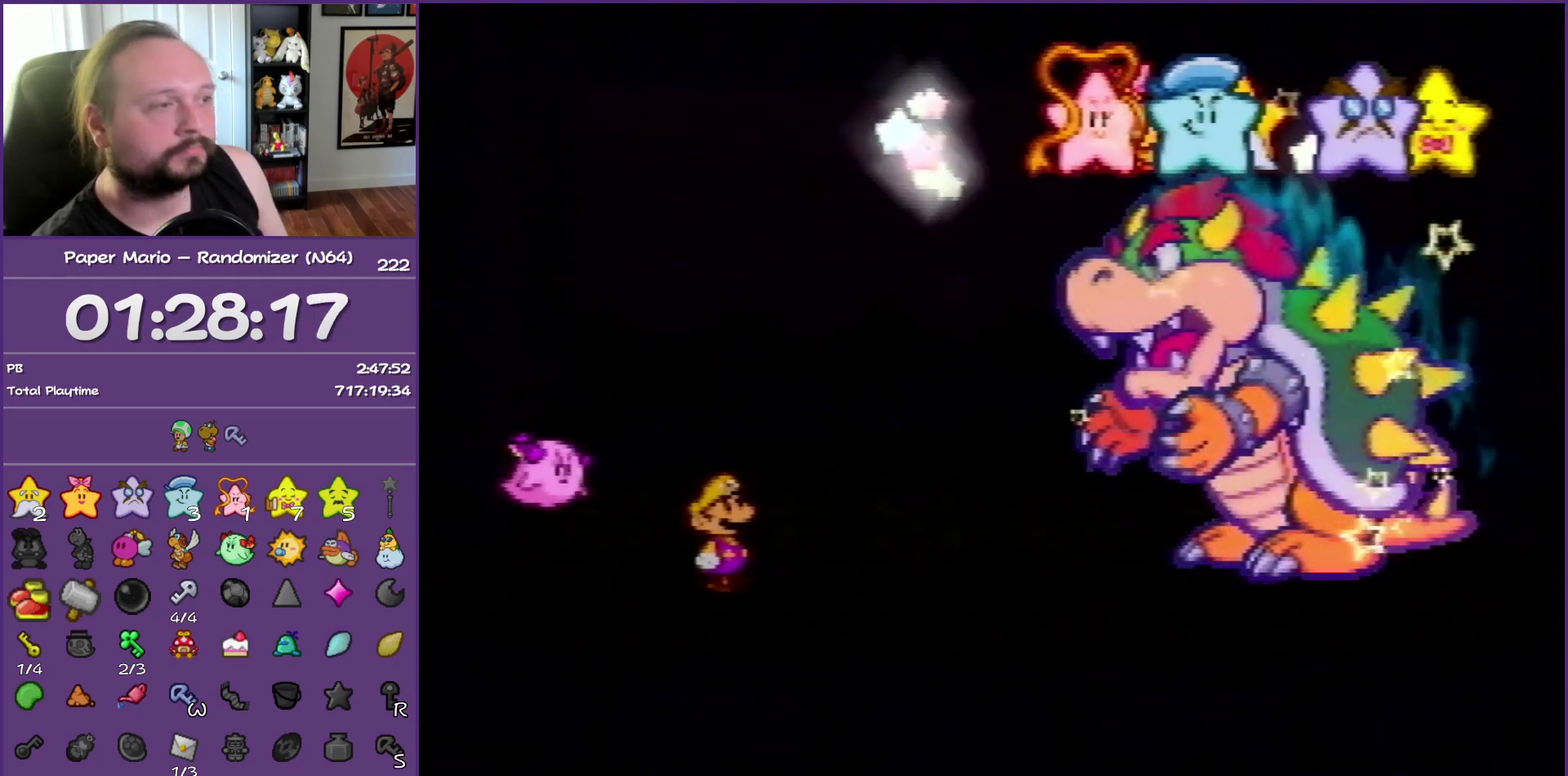
{"buttons": ["B"], "events": []}
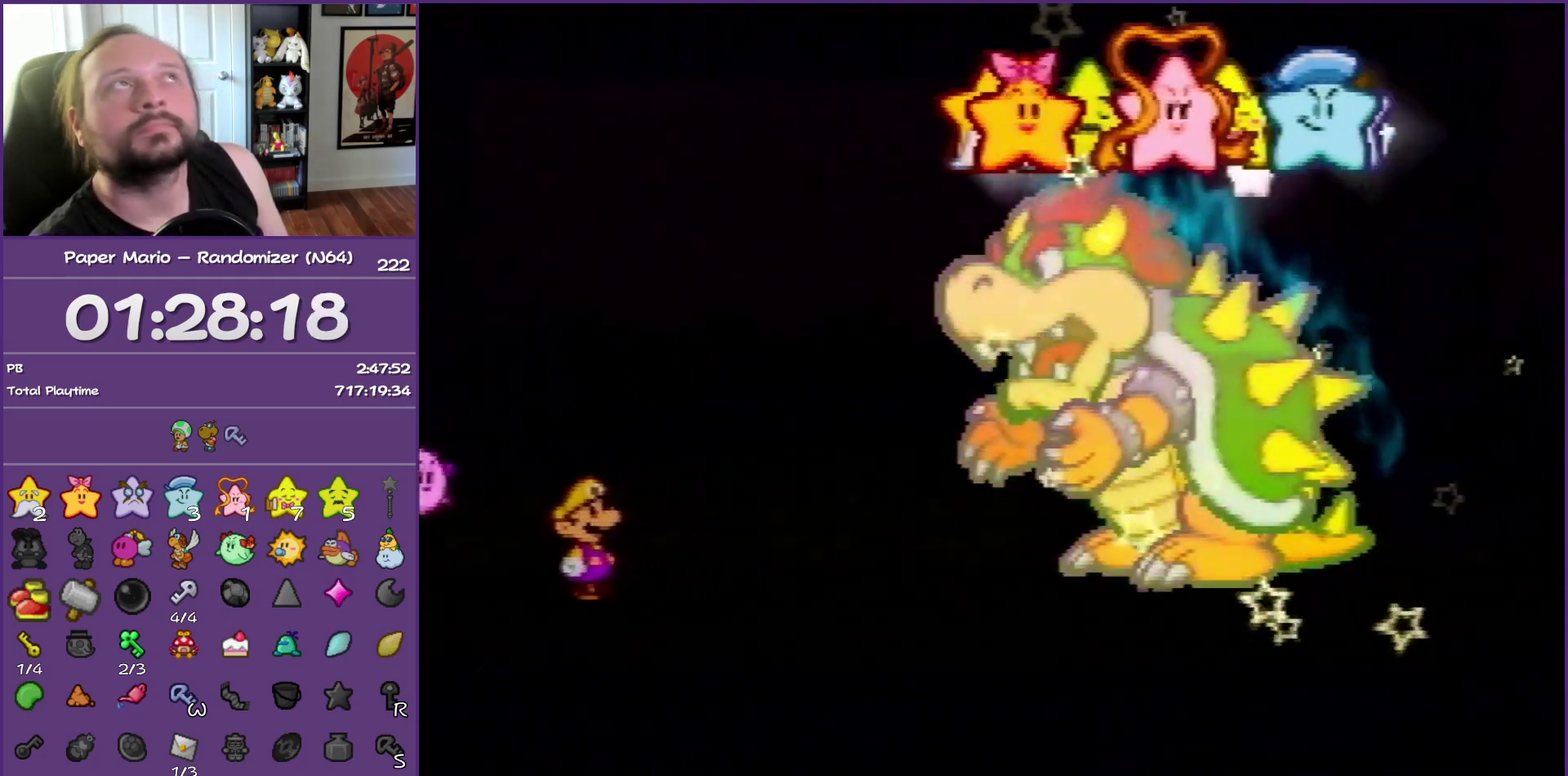
{"buttons": ["B"], "events": []}
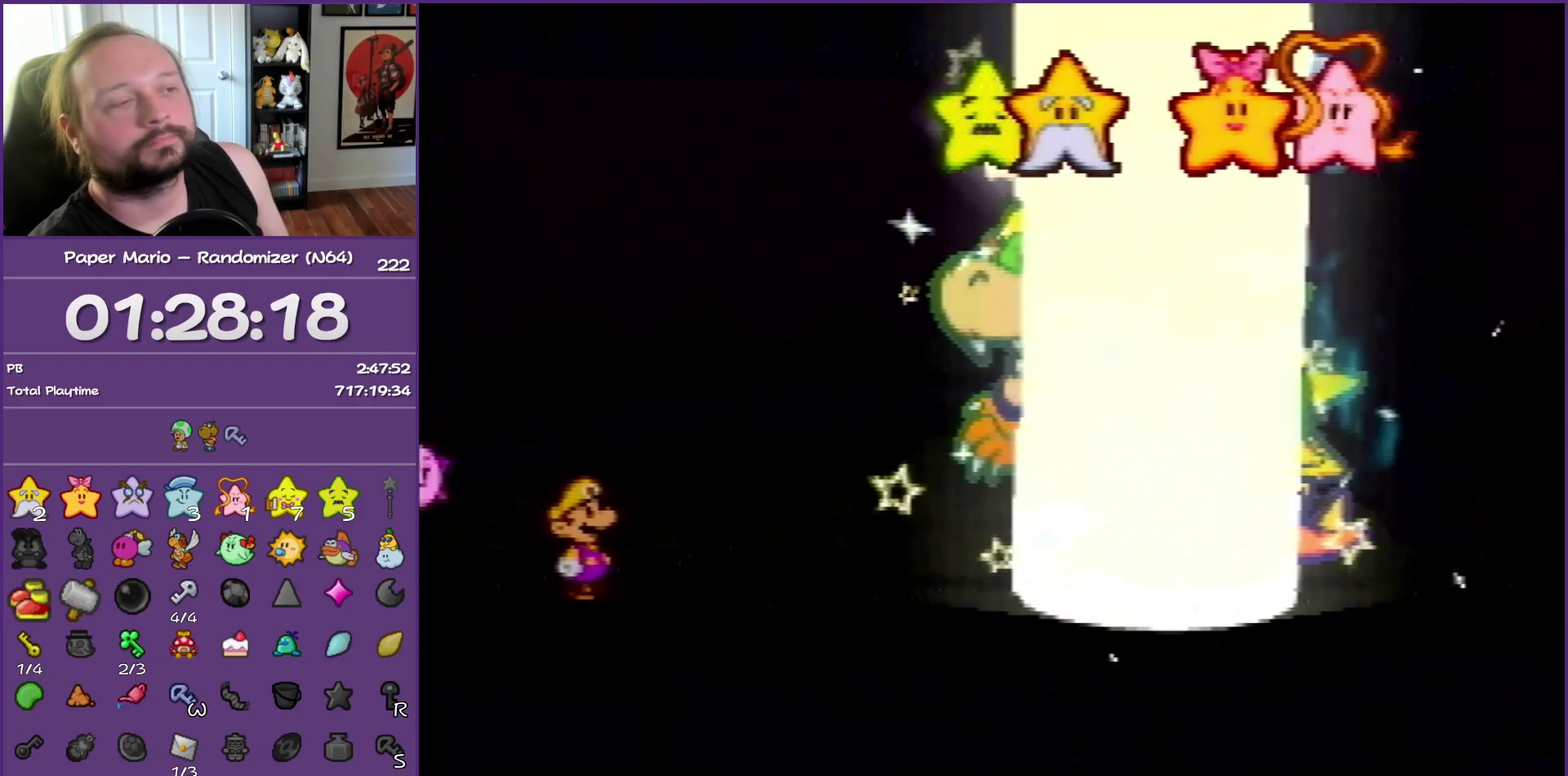
{"buttons": ["B"], "events": []}
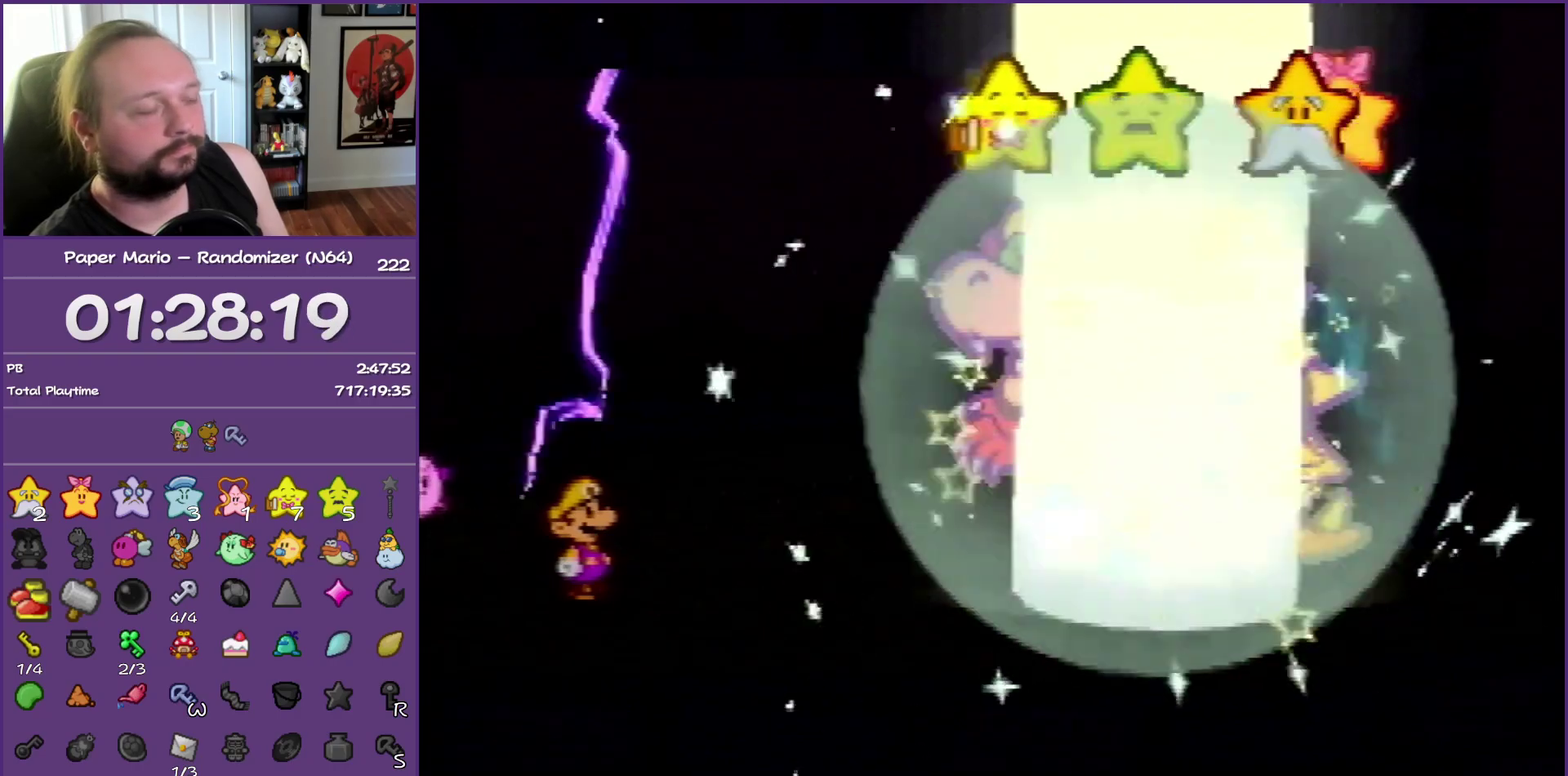
{"buttons": ["B"], "events": []}
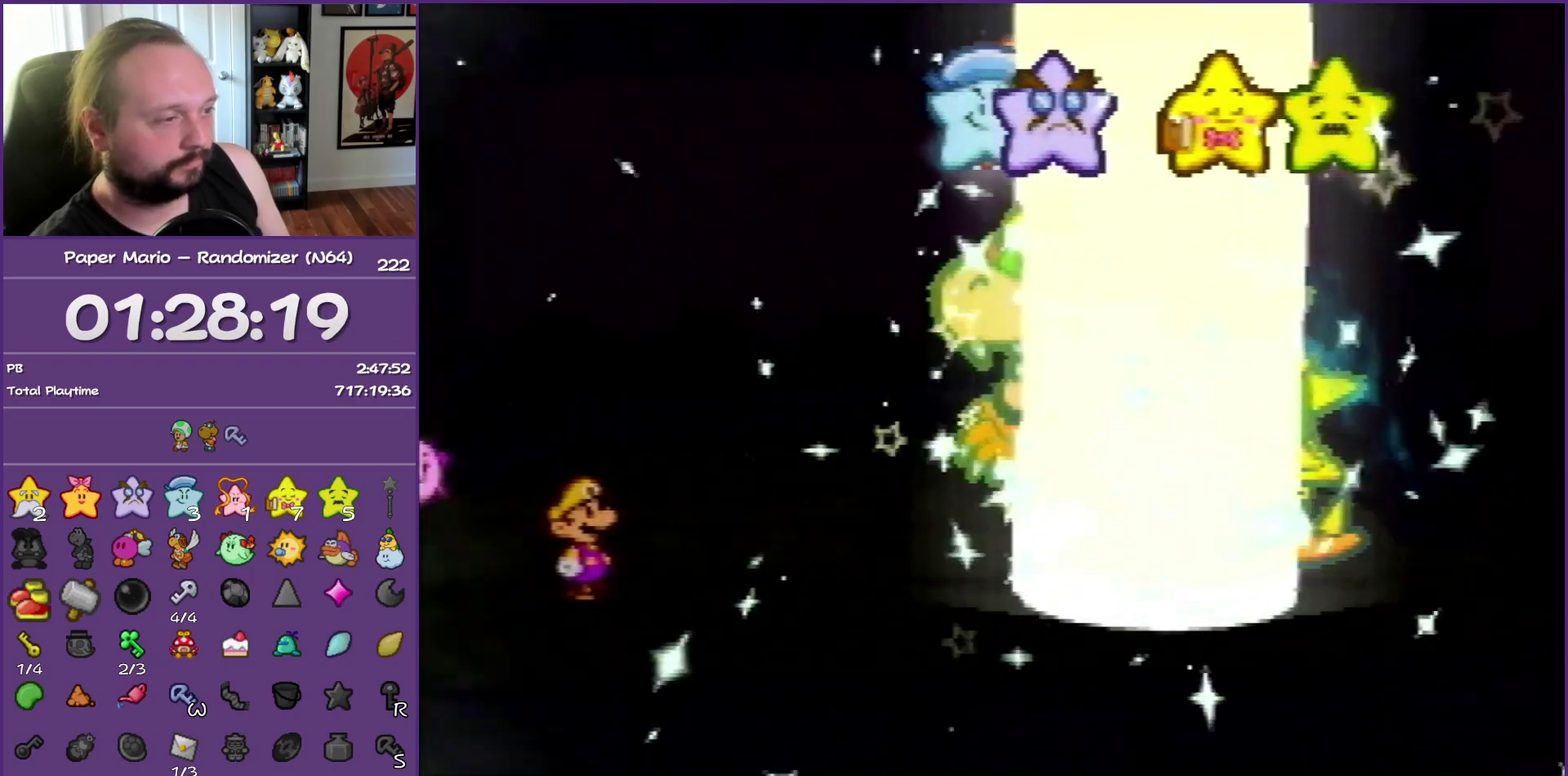
{"buttons": ["B"], "events": []}
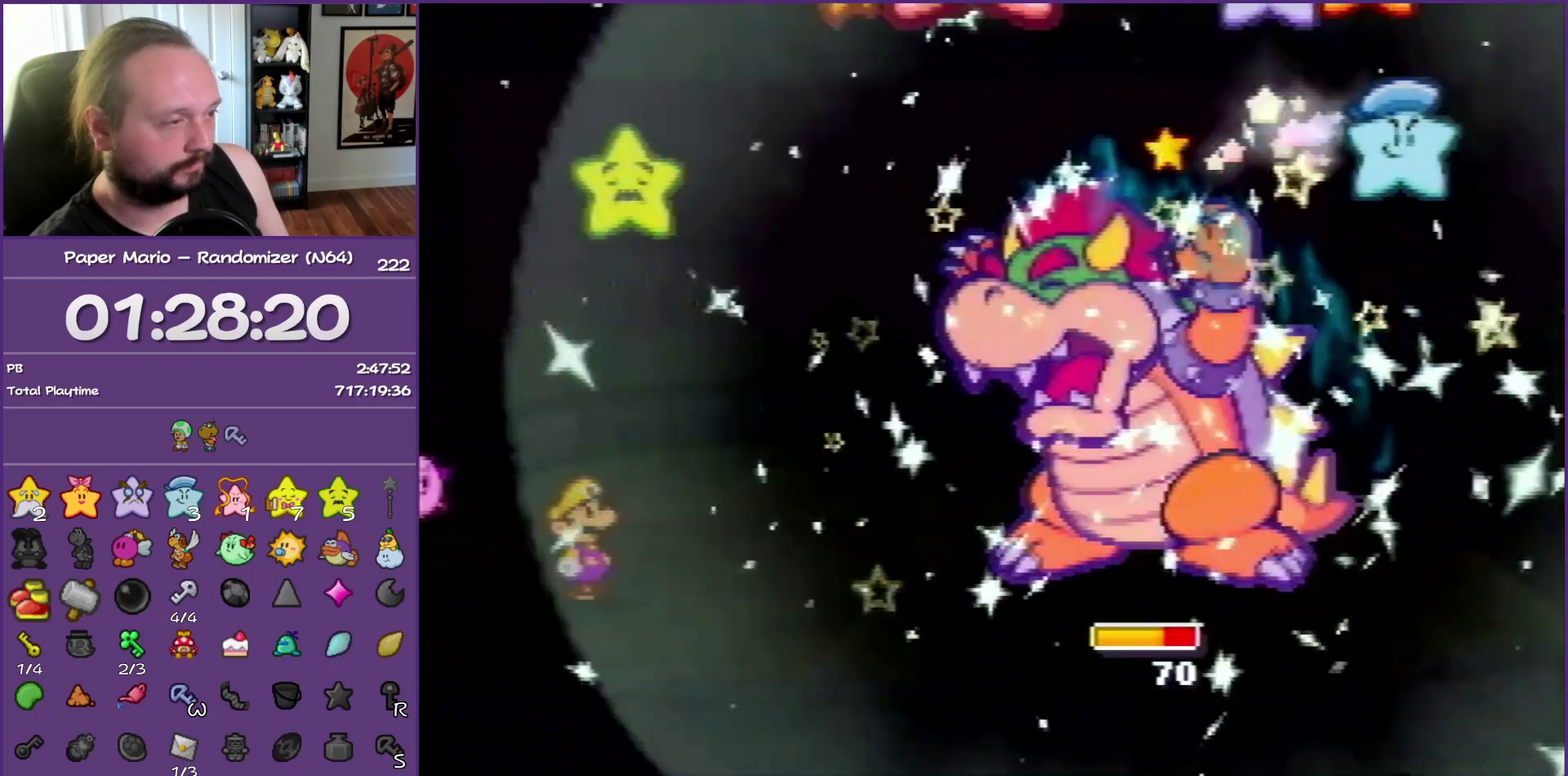
{"buttons": ["B"], "events": []}
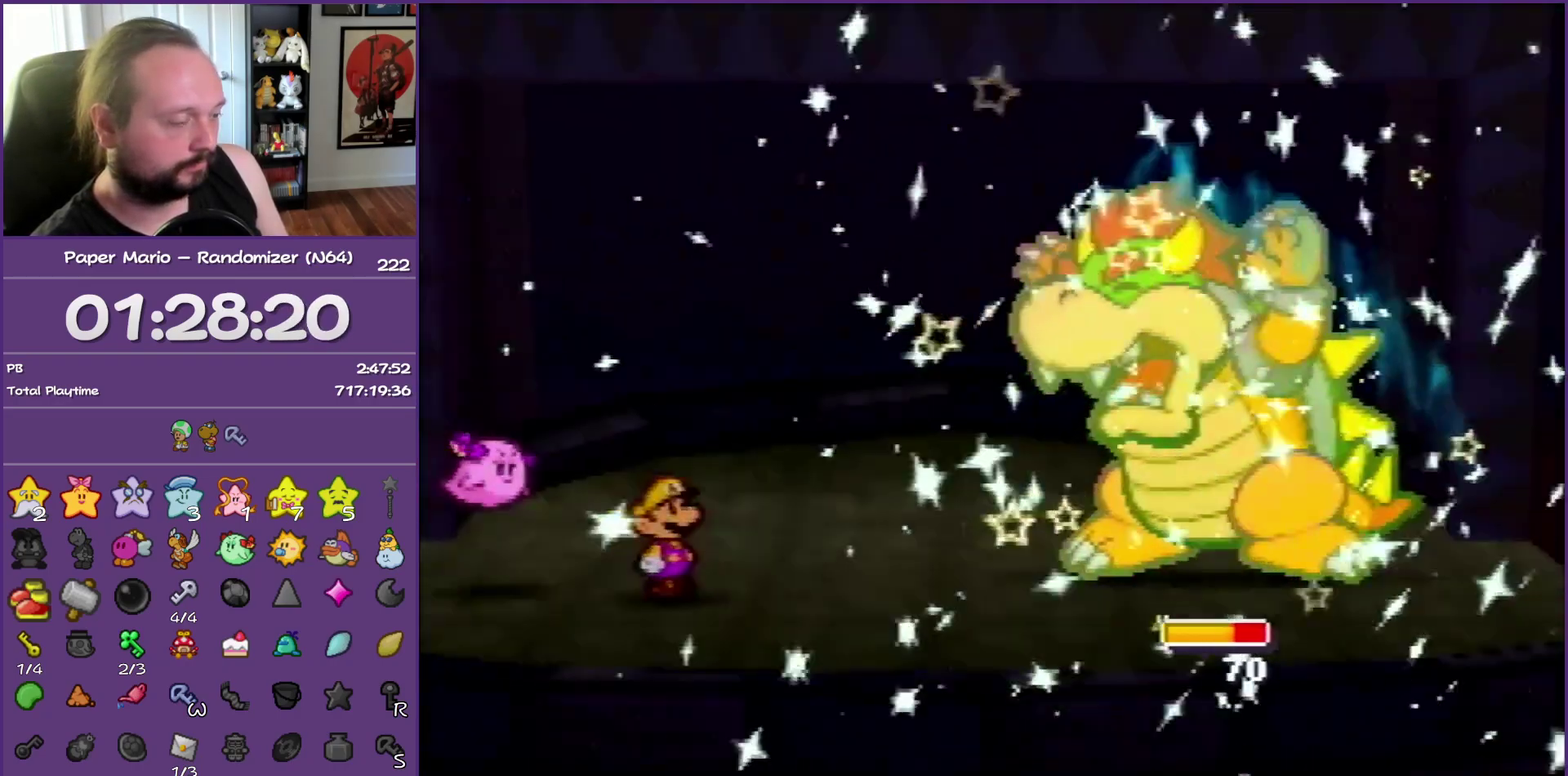
{"buttons": ["B"], "events": []}